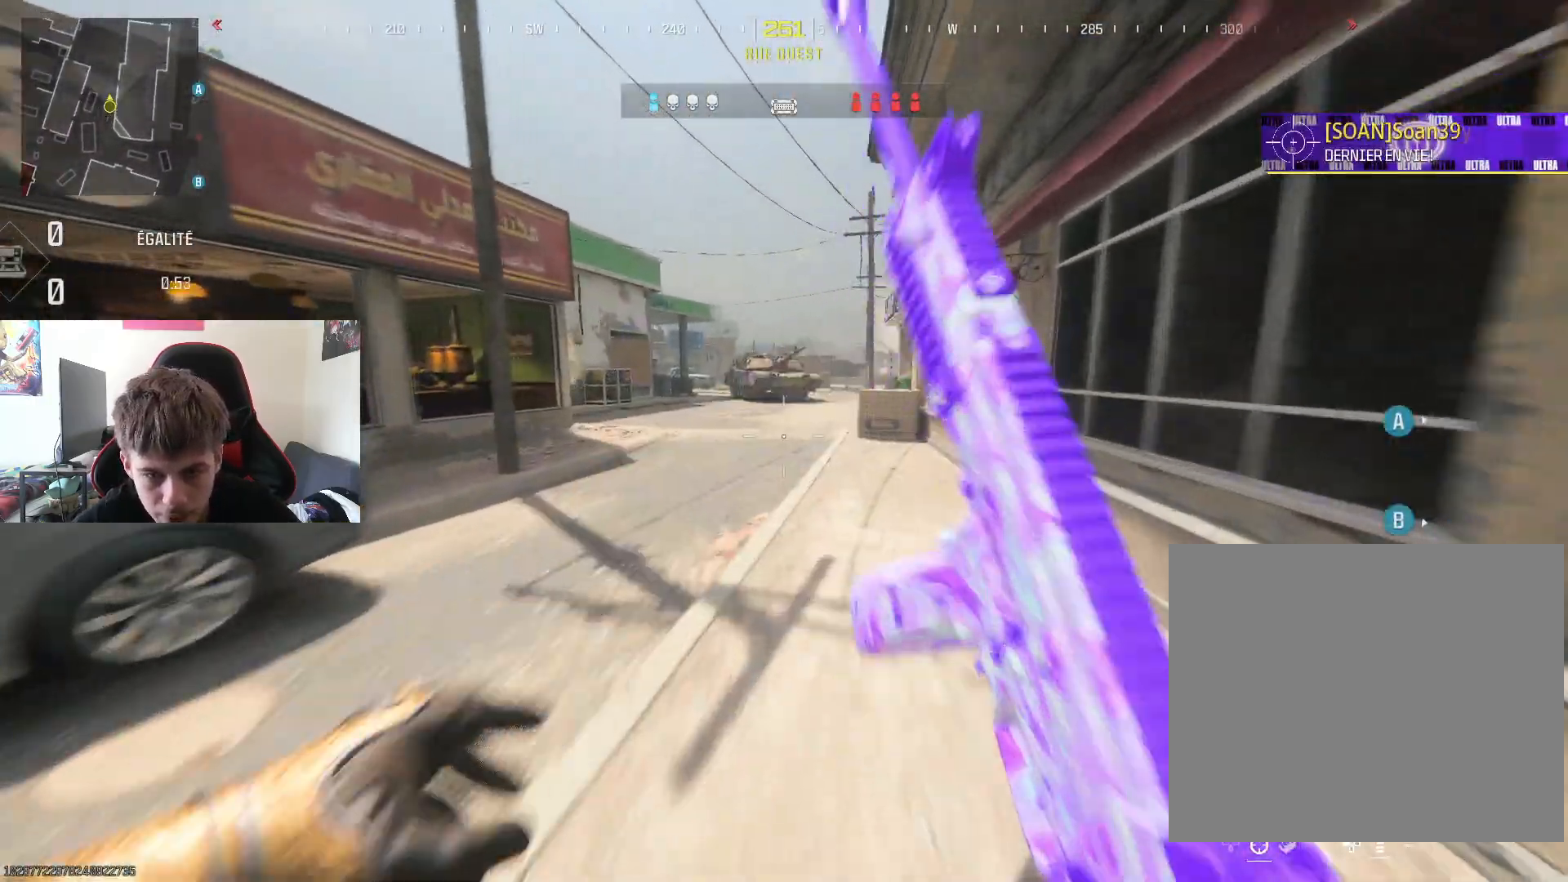
Gameplay with a controller (PlayStation layout); each line is a JSON object with the inputs held at the frame after it. "events" lists button and stick changes between this image and that frame as [ms after this image, input, new state], when the widget could be followed in between.
{"buttons": [], "left_stick": "up", "right_stick": "center", "events": [[17, "L3", "up"], [67, "R3", "down"], [183, "R3", "up"]]}
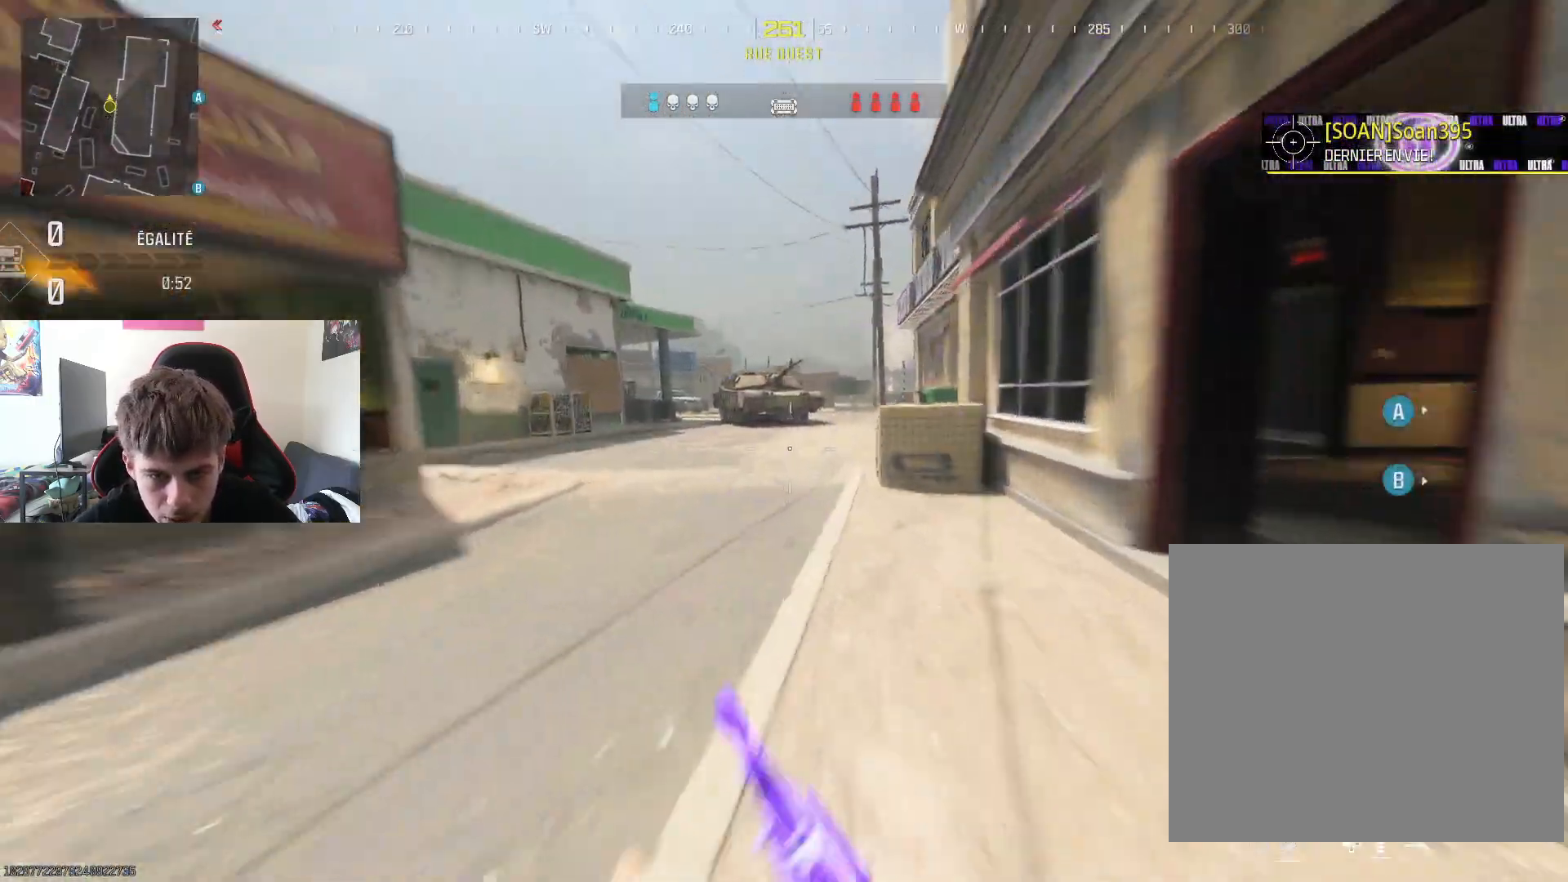
{"buttons": ["L3"], "left_stick": "up", "right_stick": "right", "events": [[251, "L3", "down"], [351, "L3", "up"], [434, "L3", "down"], [484, "right_stick", "right"]]}
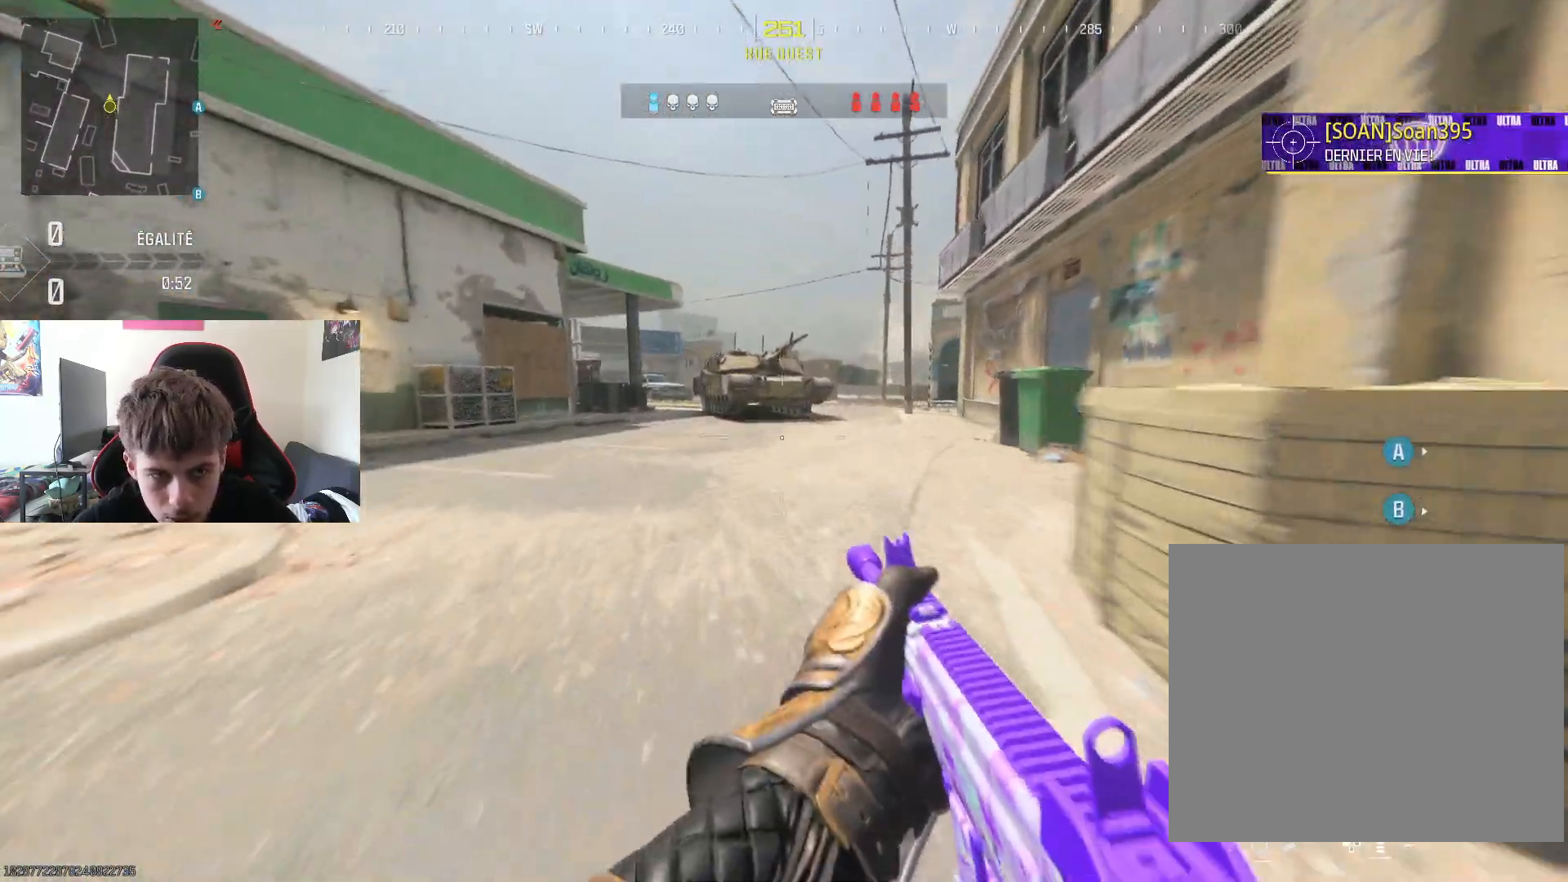
{"buttons": [], "left_stick": "up", "right_stick": "center", "events": [[67, "L3", "up"], [150, "L3", "down"], [183, "right_stick", "center"], [267, "CROSS", "down"], [267, "L3", "up"], [400, "CROSS", "up"]]}
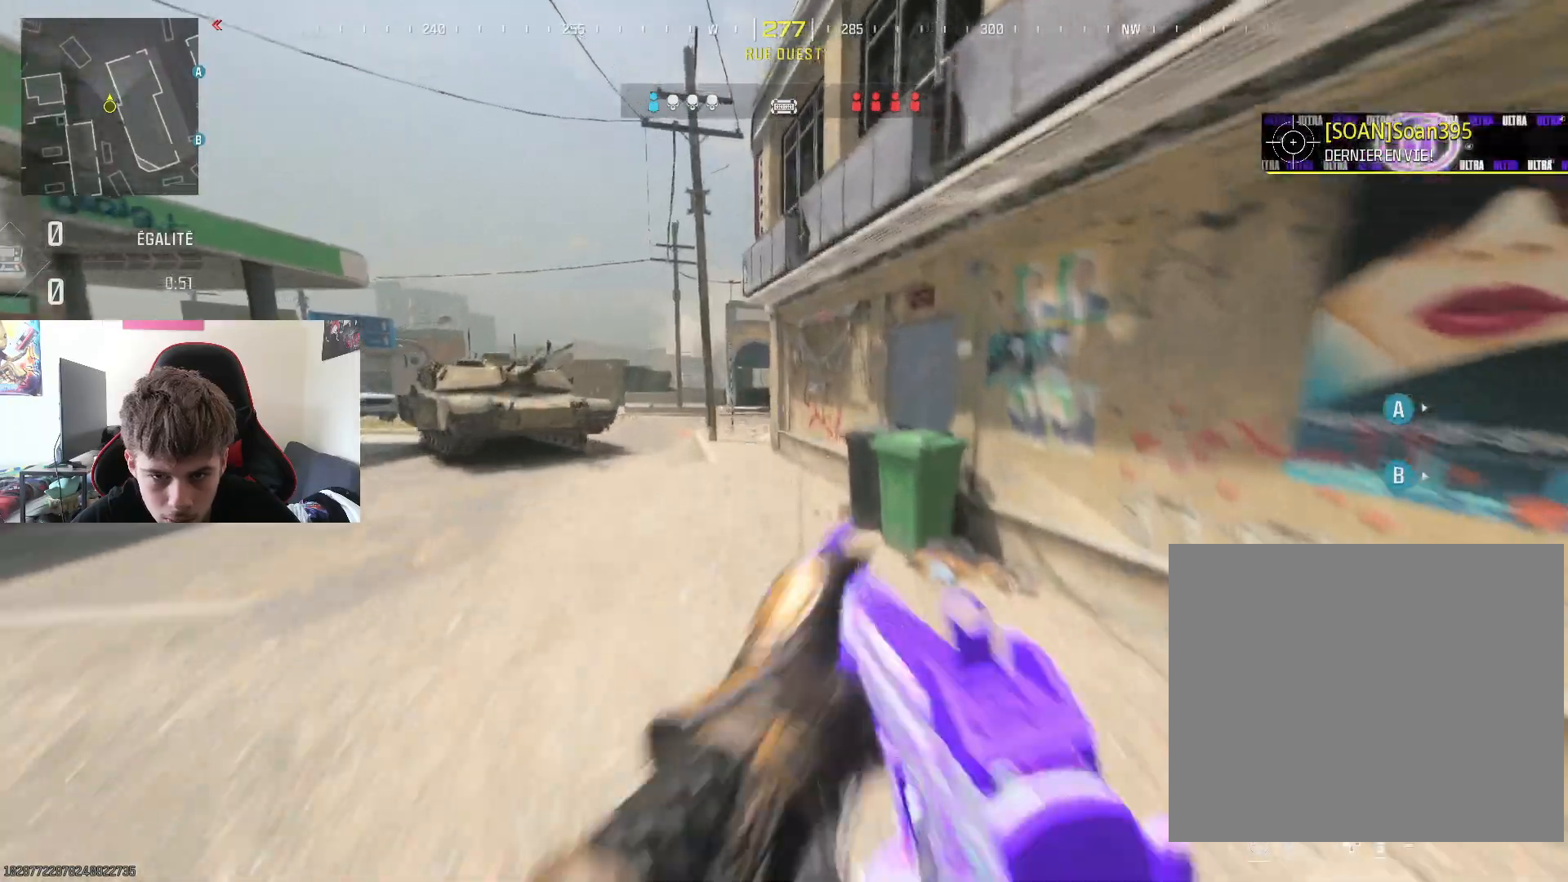
{"buttons": [], "left_stick": "up", "right_stick": "center", "events": [[184, "L3", "down"], [301, "L3", "up"], [401, "L3", "down"], [501, "L3", "up"]]}
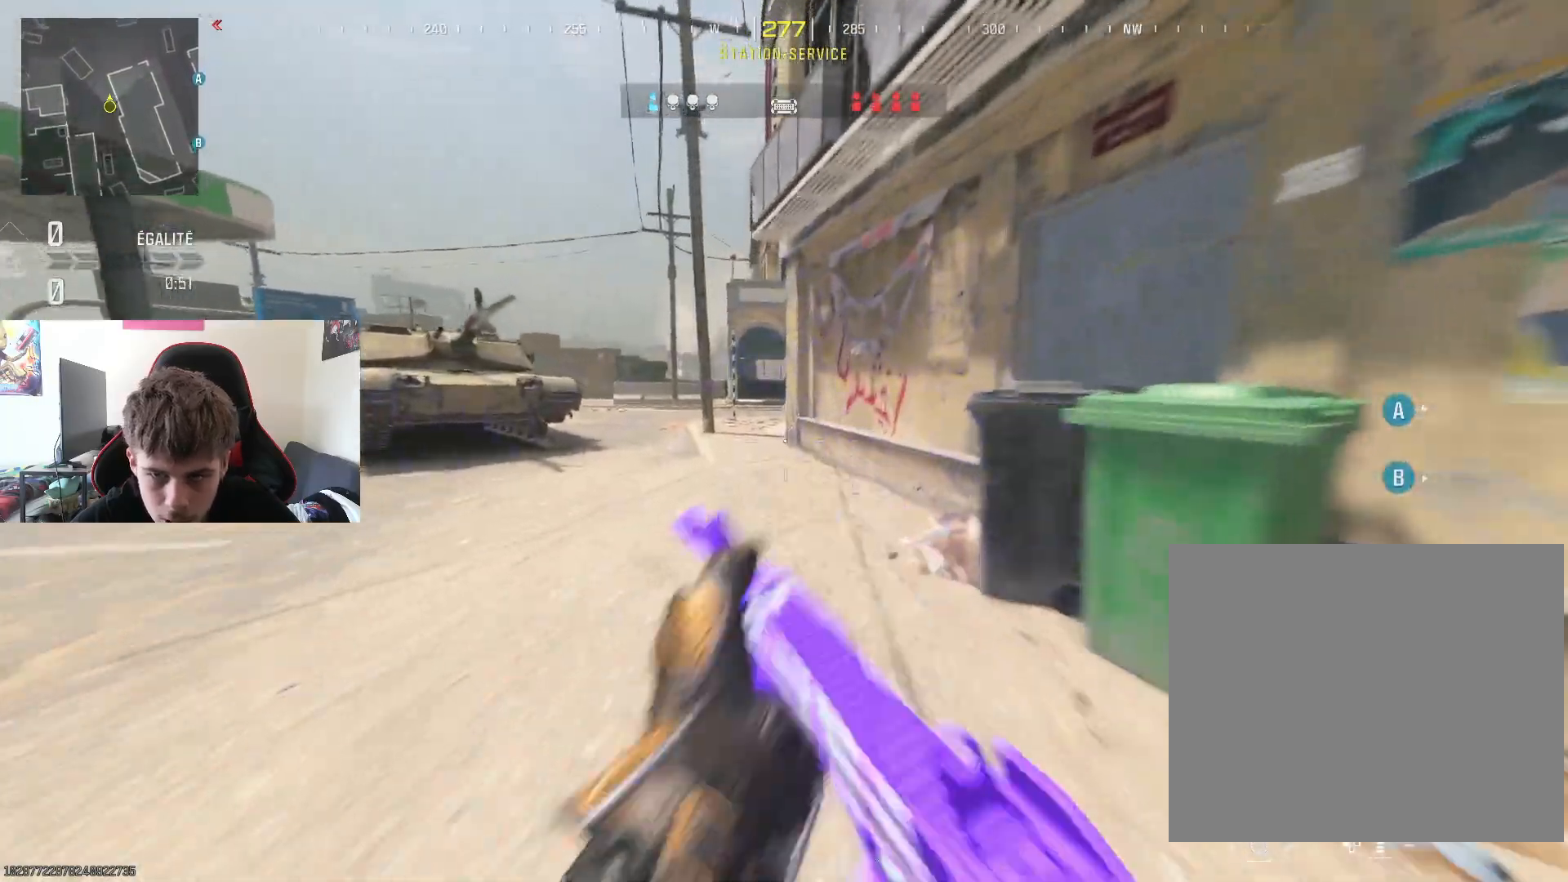
{"buttons": [], "left_stick": "up", "right_stick": "center", "events": [[100, "L3", "down"], [200, "L3", "up"], [317, "R3", "down"], [434, "R3", "up"]]}
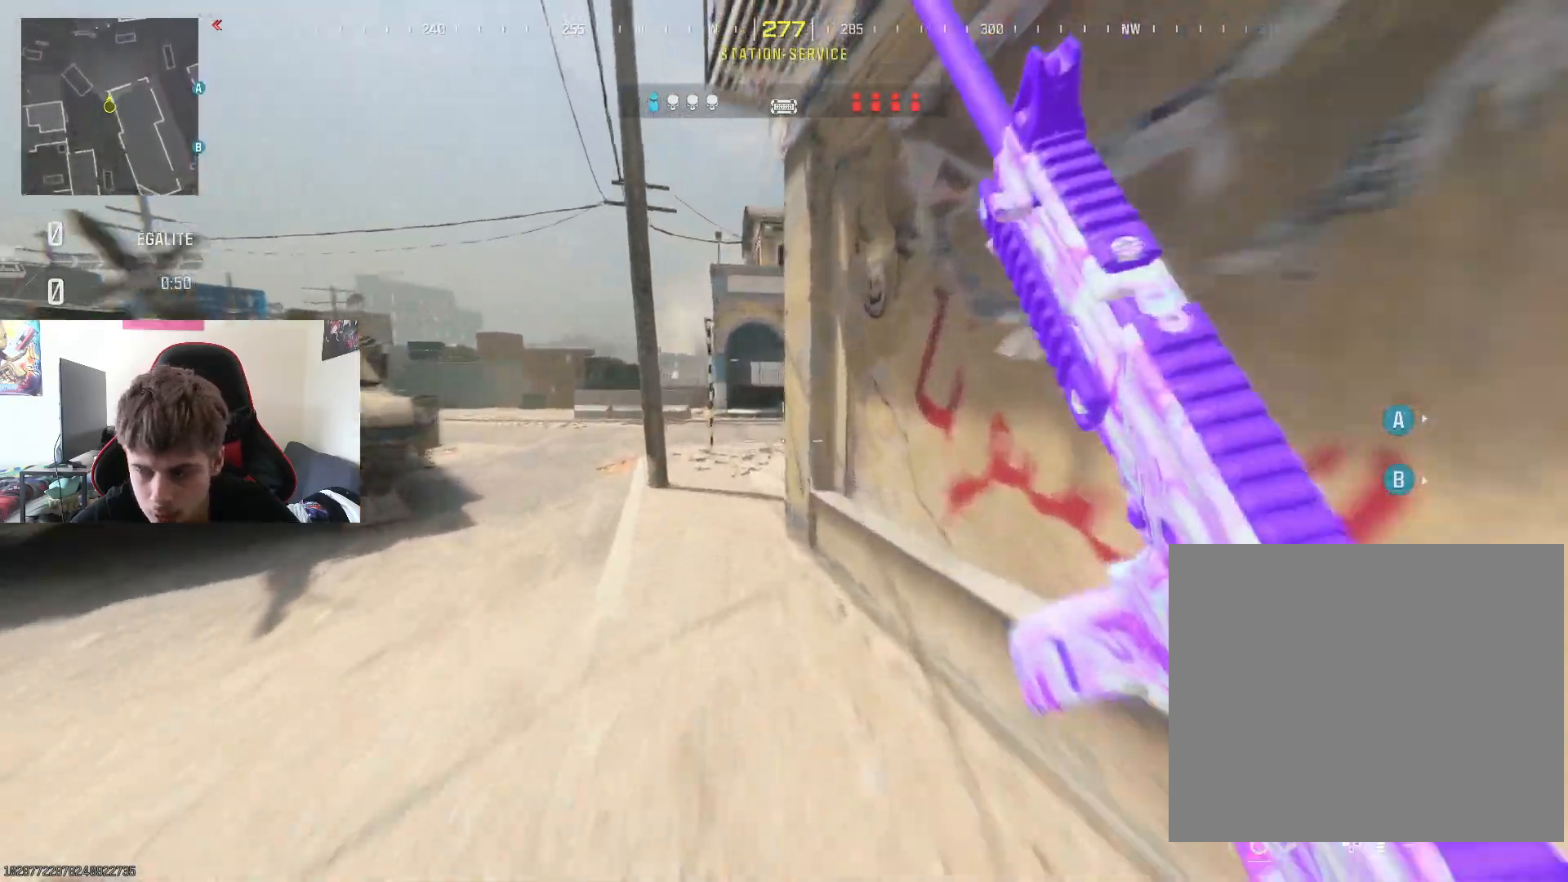
{"buttons": [], "left_stick": "up", "right_stick": "right", "events": [[50, "left_stick", "up-left"], [251, "left_stick", "center"], [251, "right_stick", "right"], [384, "left_stick", "up"]]}
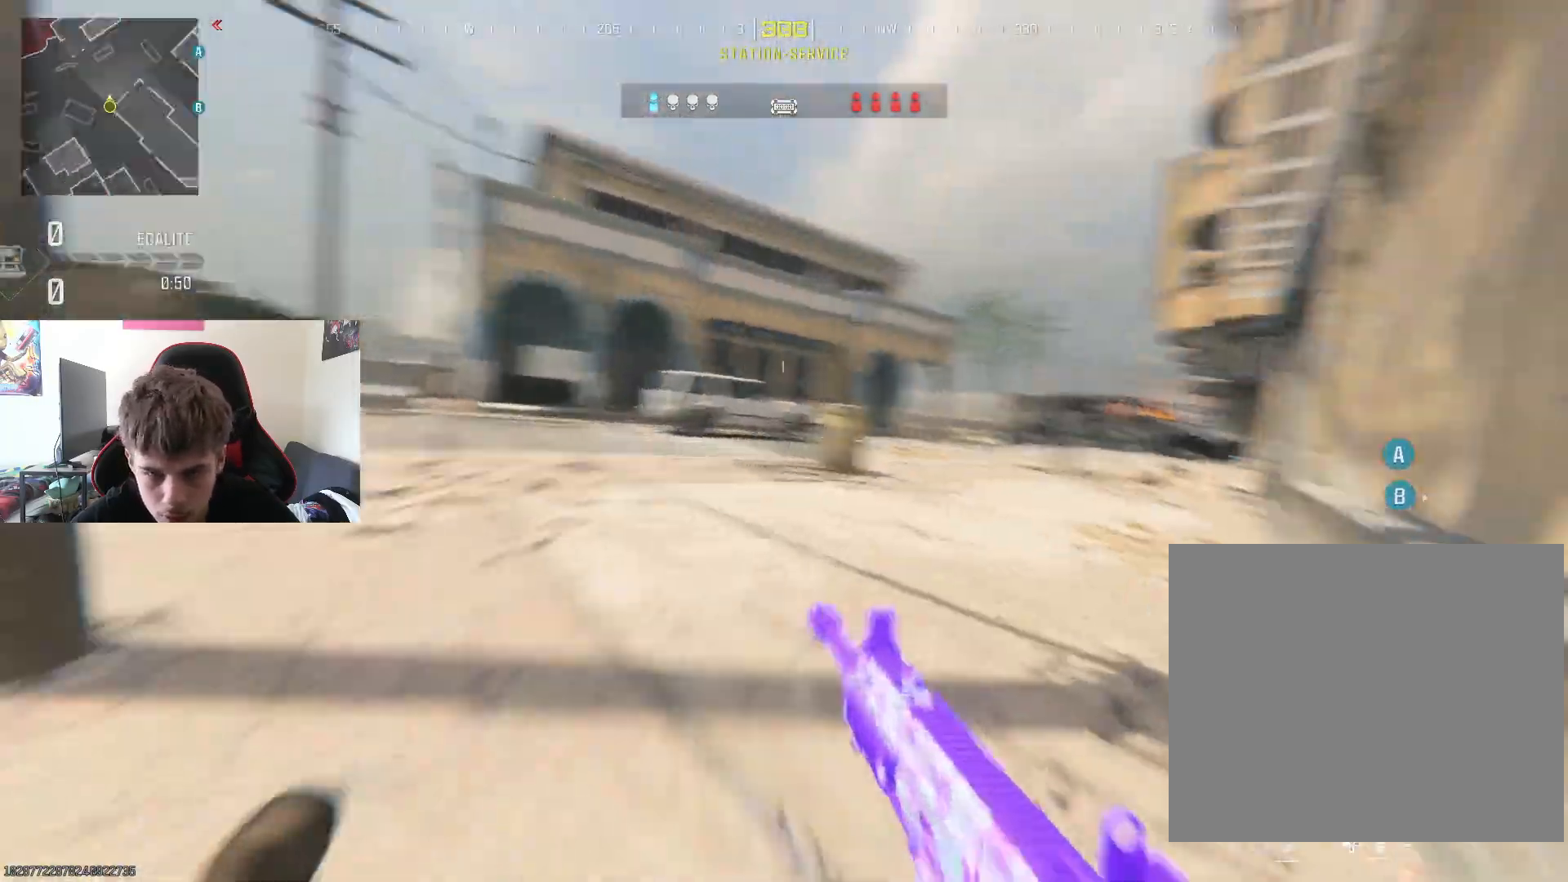
{"buttons": [], "left_stick": "up-right", "right_stick": "right", "events": [[50, "right_stick", "center"], [183, "L3", "down"], [283, "L3", "up"], [300, "left_stick", "up-right"], [367, "L3", "down"], [467, "right_stick", "right"], [500, "L3", "up"]]}
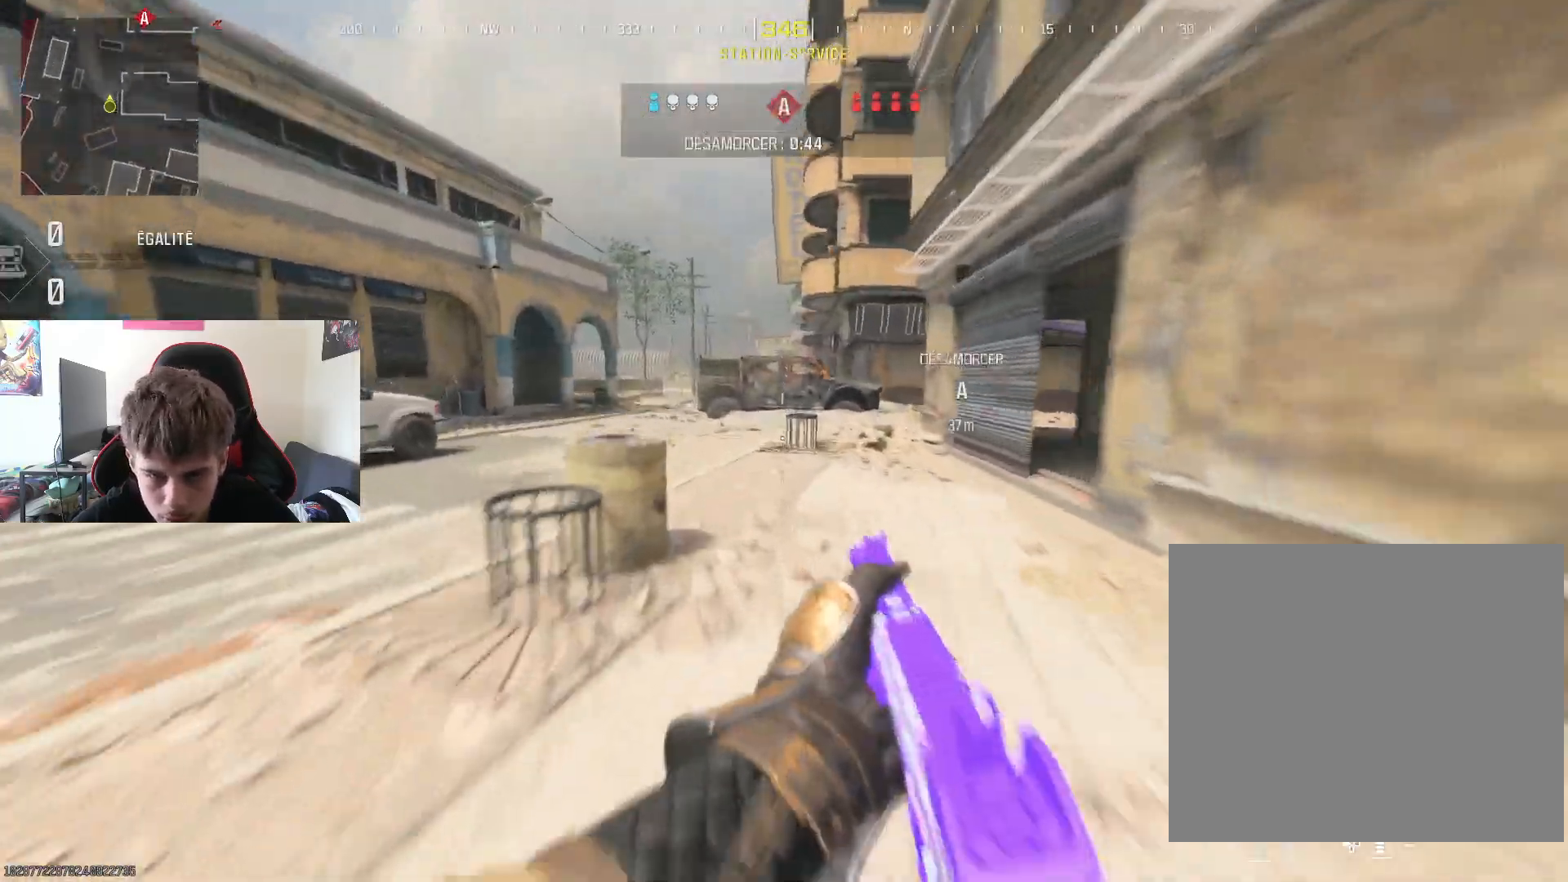
{"buttons": [], "left_stick": "up", "right_stick": "center", "events": [[100, "left_stick", "up"], [134, "L3", "down"], [134, "right_stick", "center"], [184, "CROSS", "down"], [267, "L3", "up"], [301, "CROSS", "up"]]}
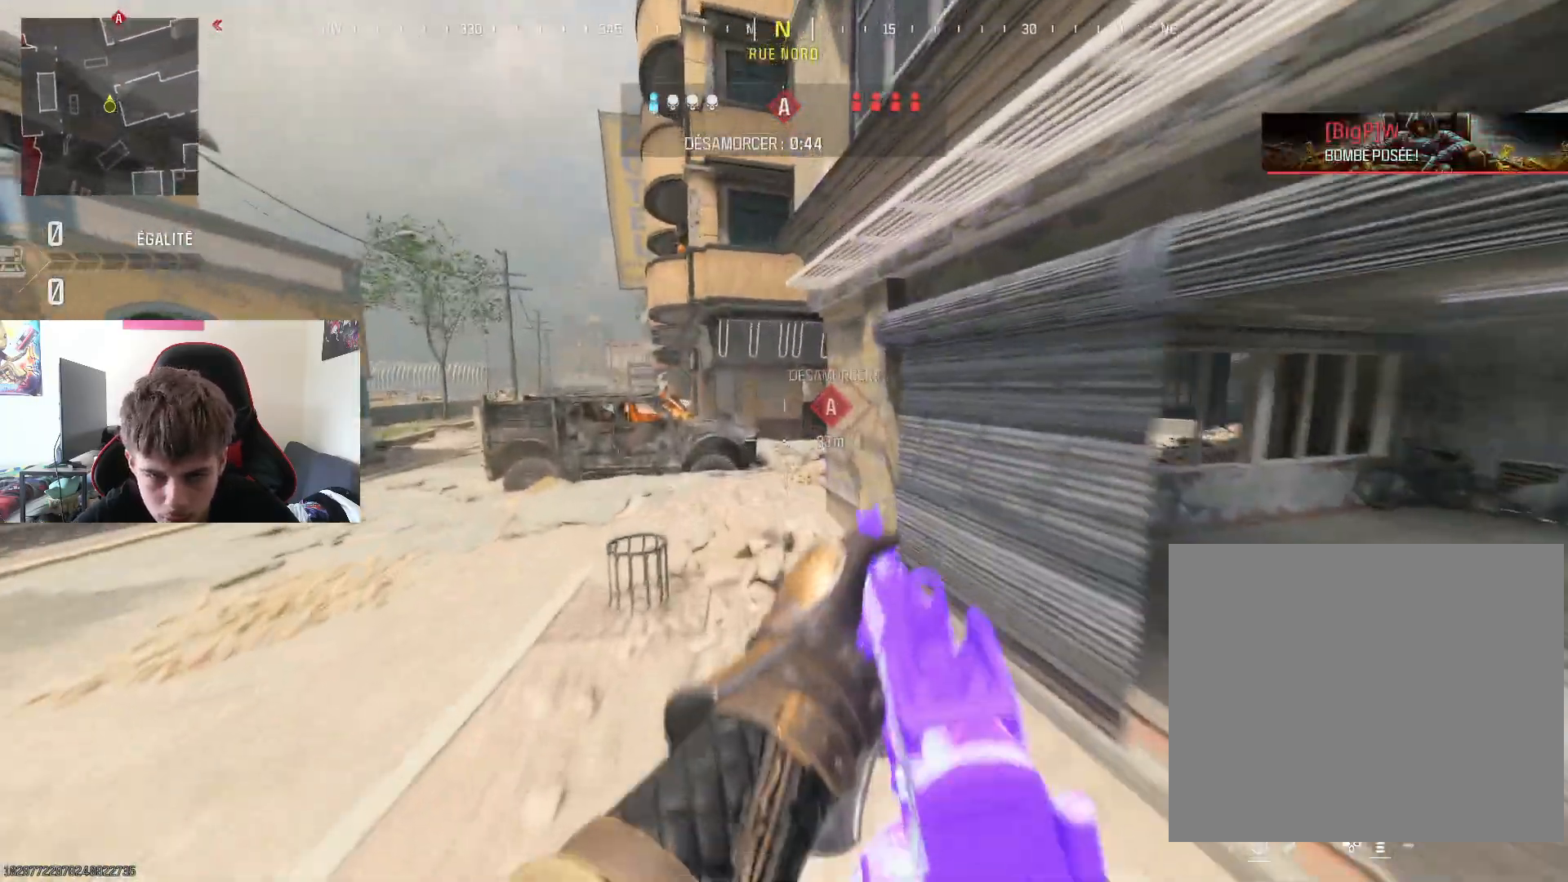
{"buttons": ["L3"], "left_stick": "up", "right_stick": "center", "events": [[300, "L3", "down"], [417, "L3", "up"], [500, "L3", "down"]]}
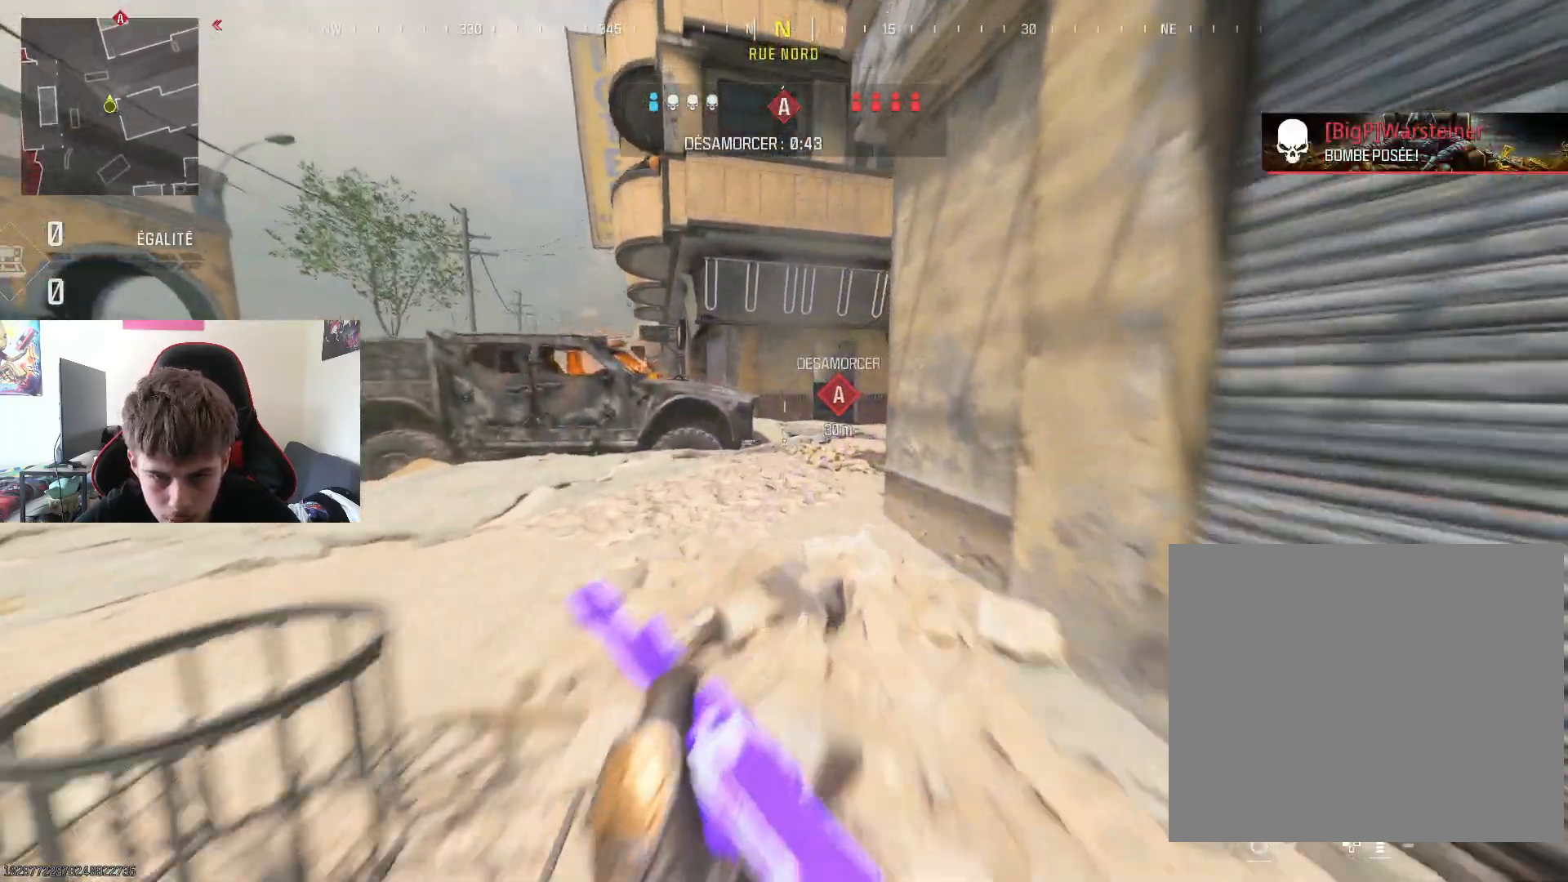
{"buttons": [], "left_stick": "up", "right_stick": "center", "events": [[34, "right_stick", "right"], [117, "L3", "up"], [150, "right_stick", "center"], [217, "L3", "down"], [351, "L3", "up"]]}
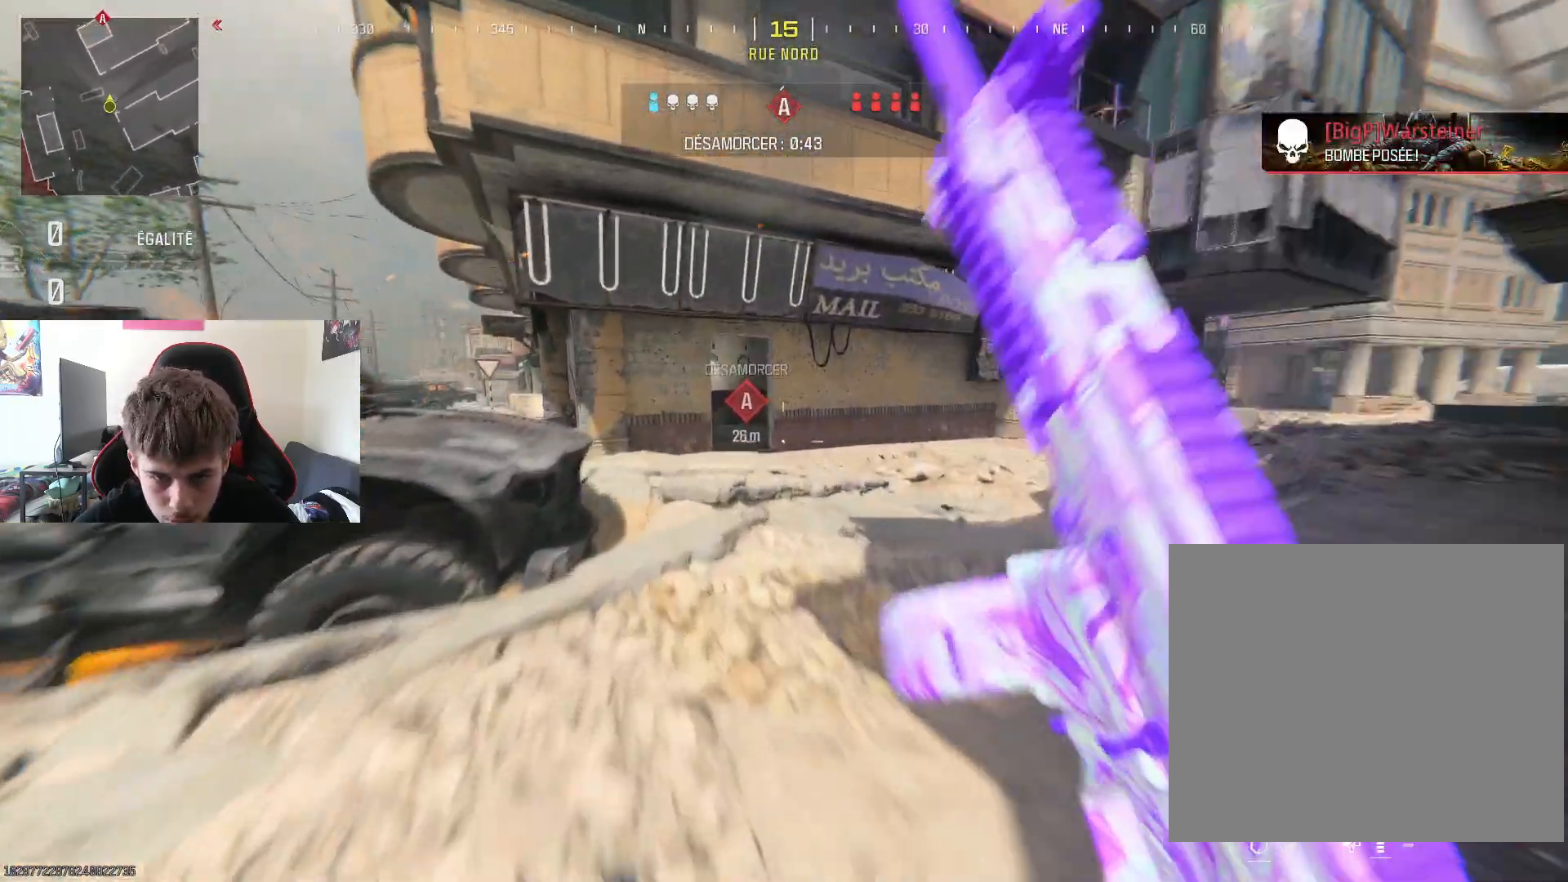
{"buttons": [], "left_stick": "up", "right_stick": "center", "events": [[83, "R3", "down"], [217, "R3", "up"]]}
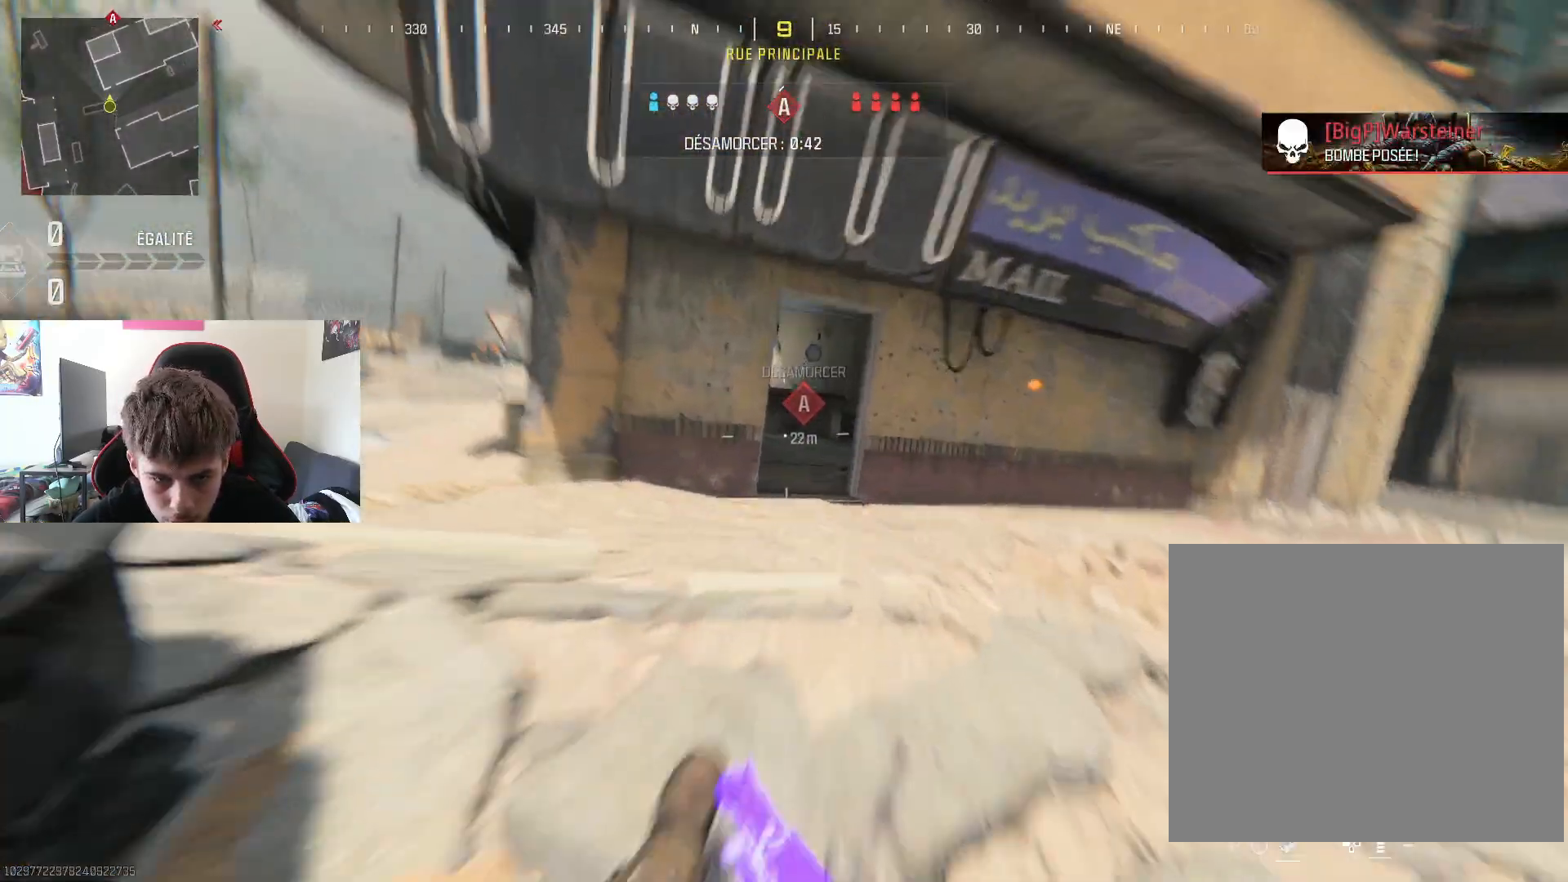
{"buttons": [], "left_stick": "center", "right_stick": "center", "events": [[34, "right_stick", "right"], [50, "R1", "down"], [100, "right_stick", "center"], [201, "R1", "up"], [367, "left_stick", "center"]]}
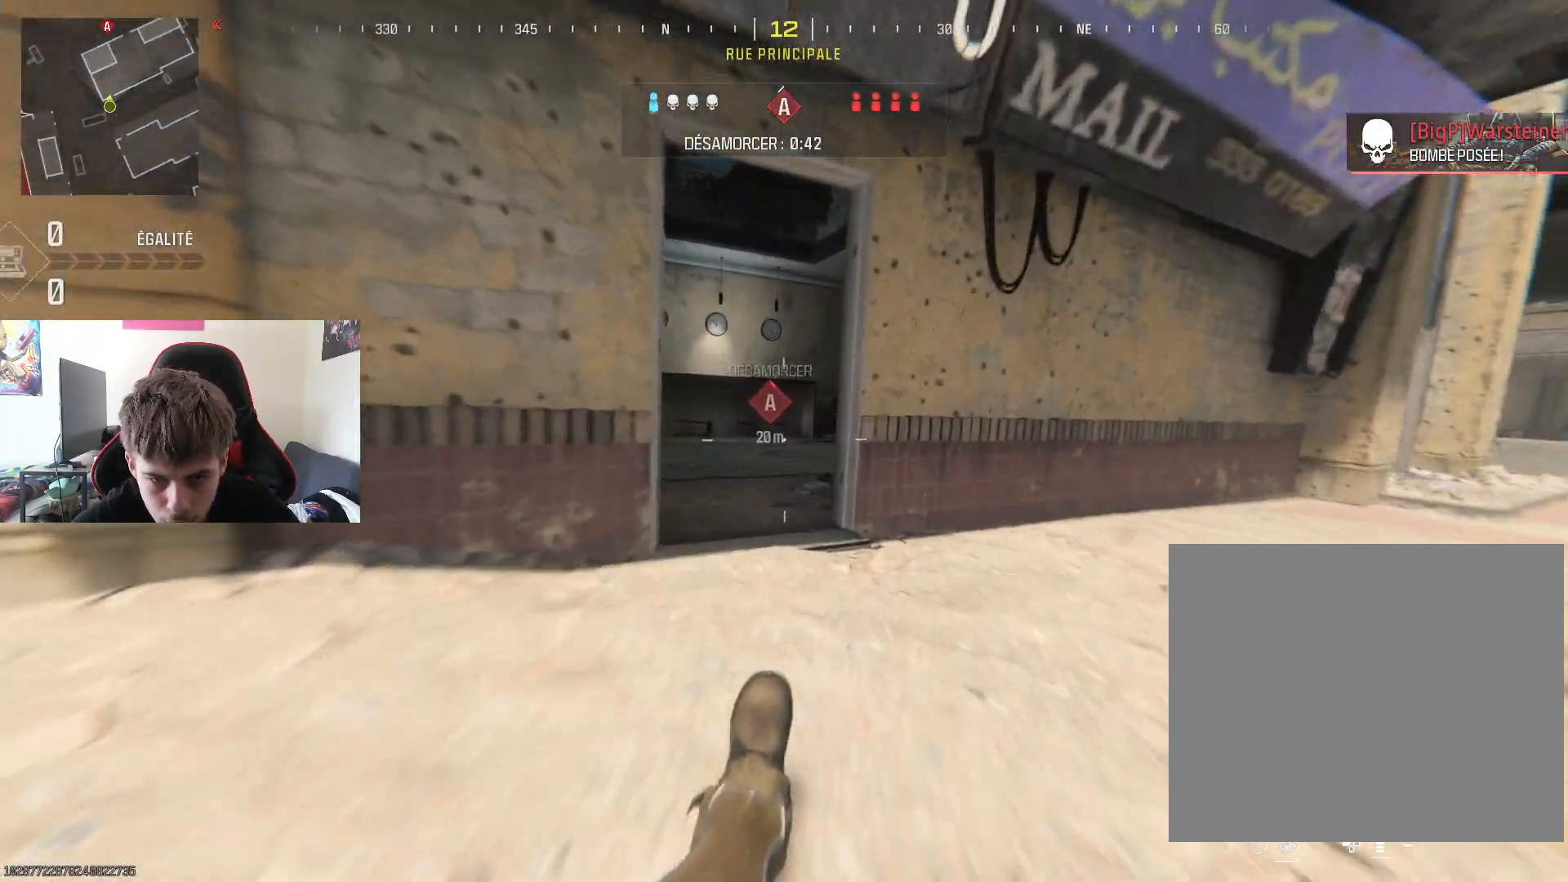
{"buttons": [], "left_stick": "left", "right_stick": "center", "events": [[67, "left_stick", "down-left"], [183, "left_stick", "center"], [500, "left_stick", "left"]]}
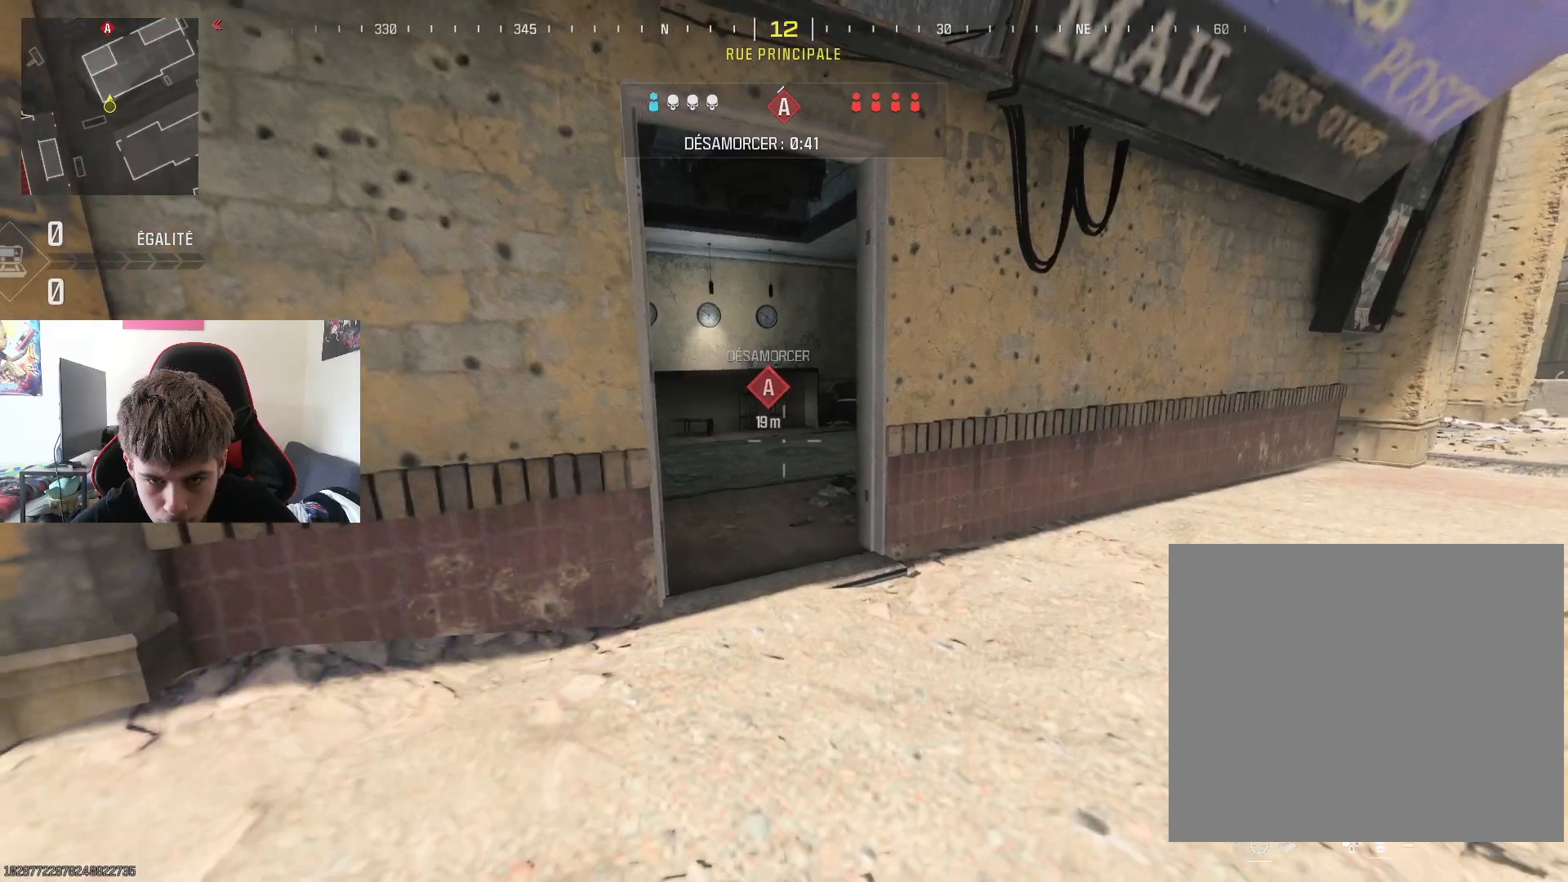
{"buttons": [], "left_stick": "up-left", "right_stick": "center", "events": [[100, "right_stick", "left"], [234, "left_stick", "up-left"], [384, "L3", "down"], [434, "right_stick", "center"], [501, "L3", "up"]]}
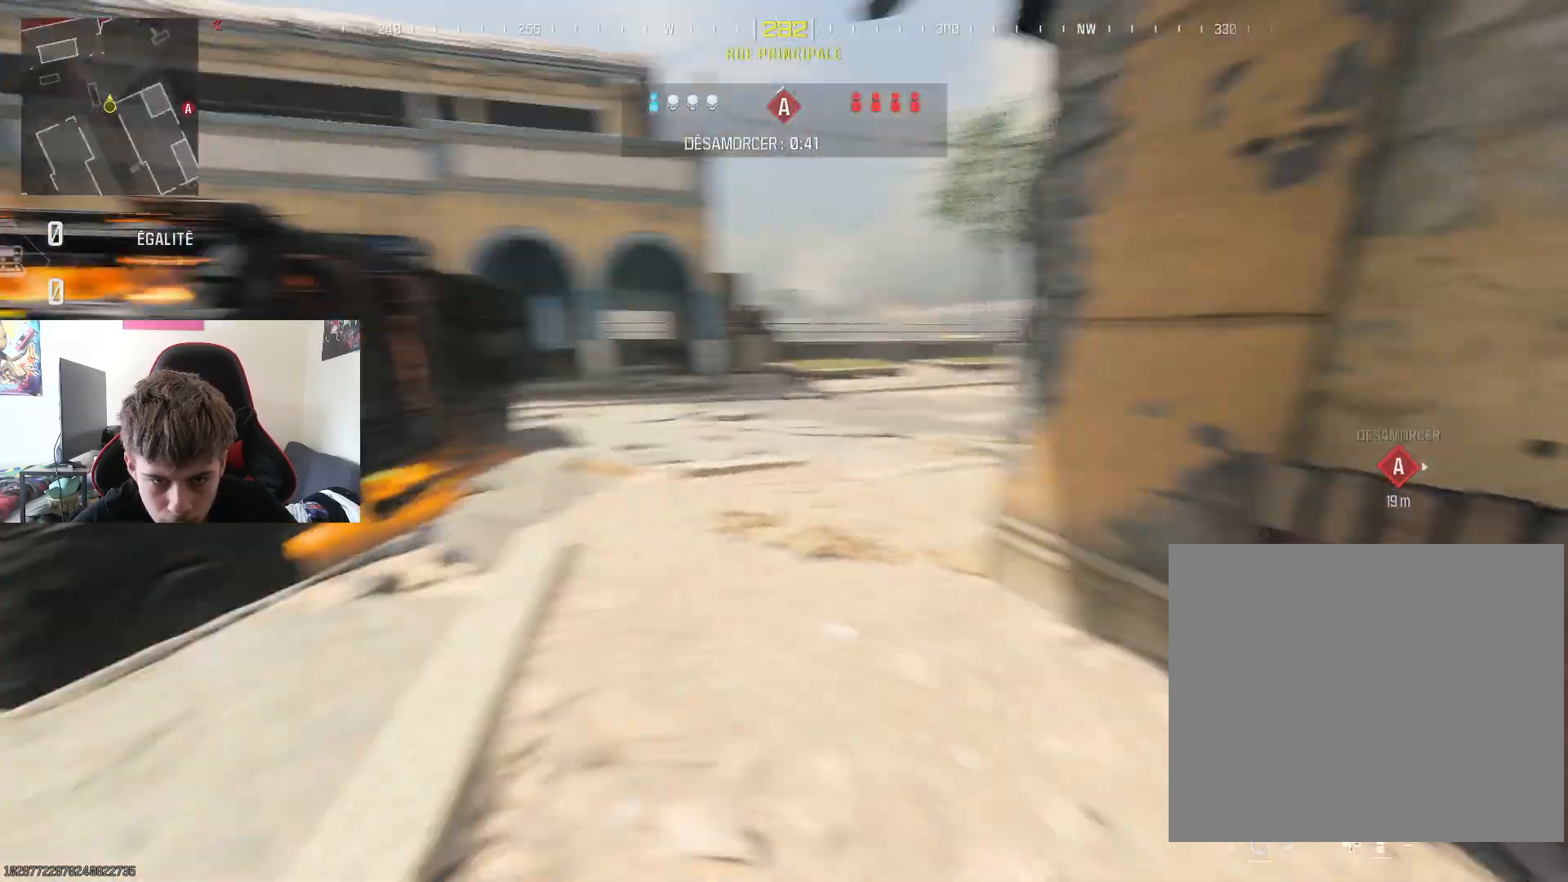
{"buttons": ["L3"], "left_stick": "up", "right_stick": "center", "events": [[33, "left_stick", "up-right"], [100, "L3", "down"], [133, "right_stick", "right"], [200, "left_stick", "up"], [267, "L3", "up"], [367, "L3", "down"], [400, "right_stick", "center"]]}
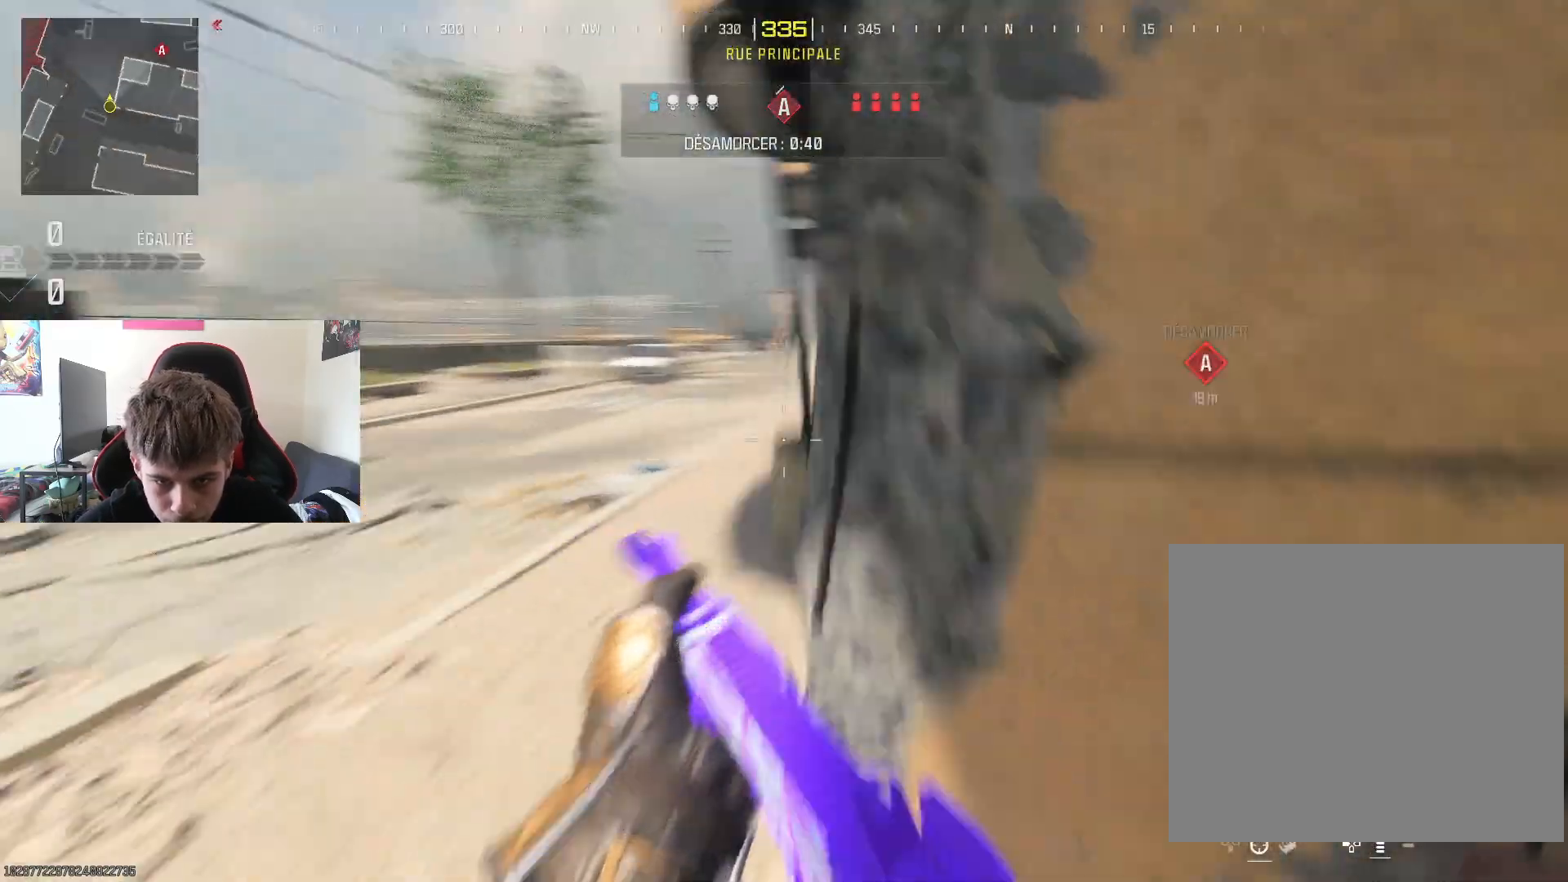
{"buttons": ["R3"], "left_stick": "up", "right_stick": "center", "events": [[17, "L3", "up"], [67, "L3", "down"], [217, "L3", "up"], [317, "L3", "down"], [467, "L3", "up"], [484, "R3", "down"]]}
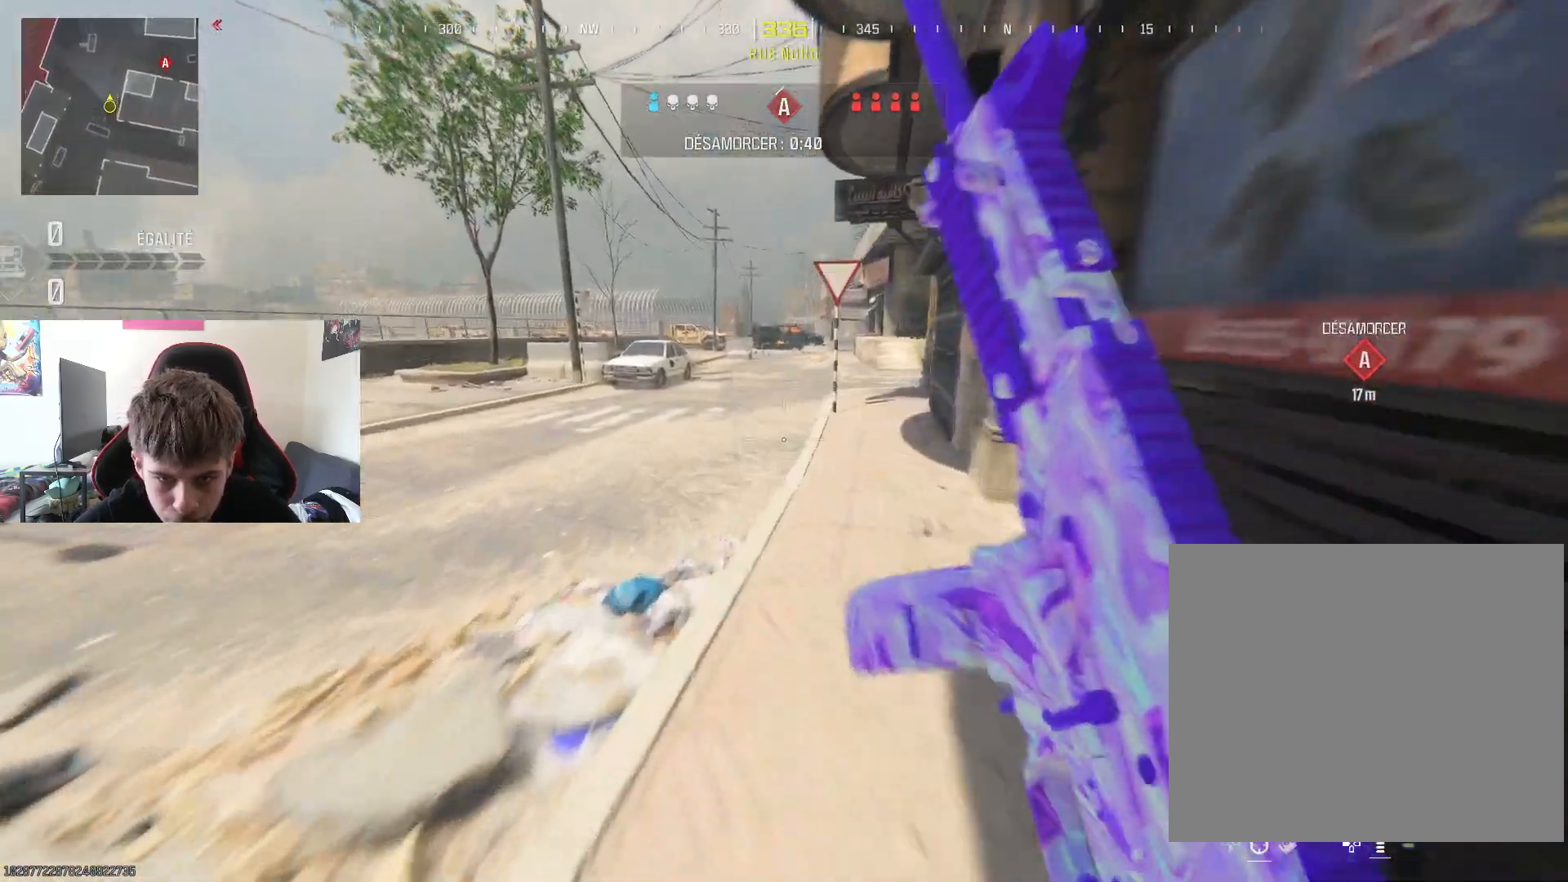
{"buttons": [], "left_stick": "up-left", "right_stick": "center", "events": [[117, "R3", "up"], [117, "right_stick", "up-right"], [233, "left_stick", "center"], [233, "right_stick", "center"], [400, "left_stick", "up-left"]]}
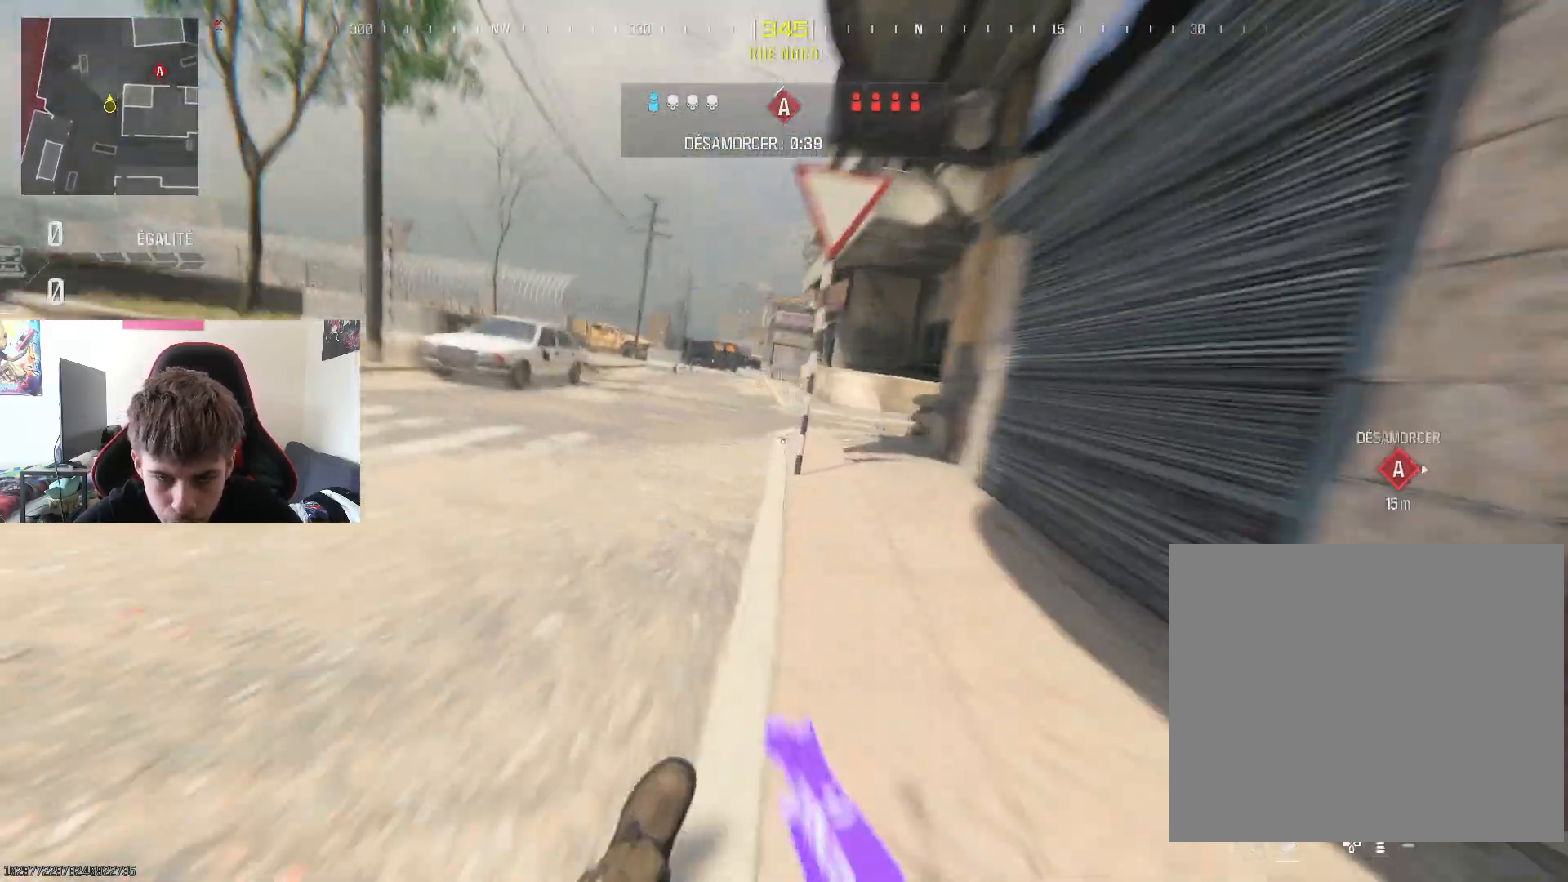
{"buttons": ["L3"], "left_stick": "up-left", "right_stick": "center", "events": [[167, "right_stick", "right"], [284, "L3", "down"], [401, "L3", "up"], [401, "right_stick", "center"], [484, "L3", "down"]]}
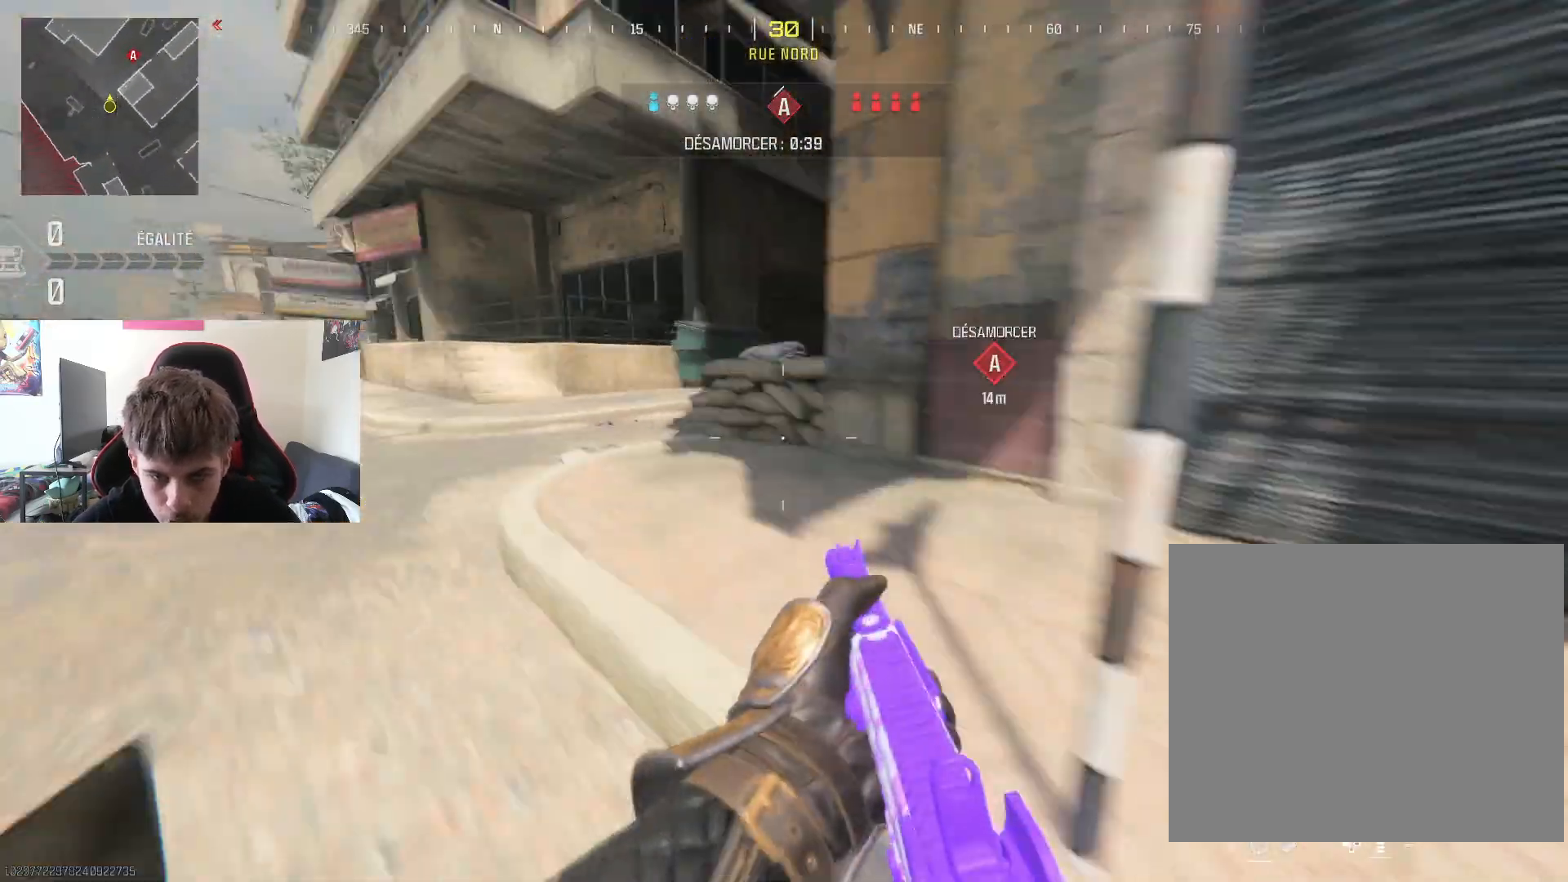
{"buttons": [], "left_stick": "up", "right_stick": "center", "events": [[117, "L3", "up"], [117, "right_stick", "right"], [233, "right_stick", "center"], [267, "CROSS", "down"], [417, "CROSS", "up"], [450, "left_stick", "up"]]}
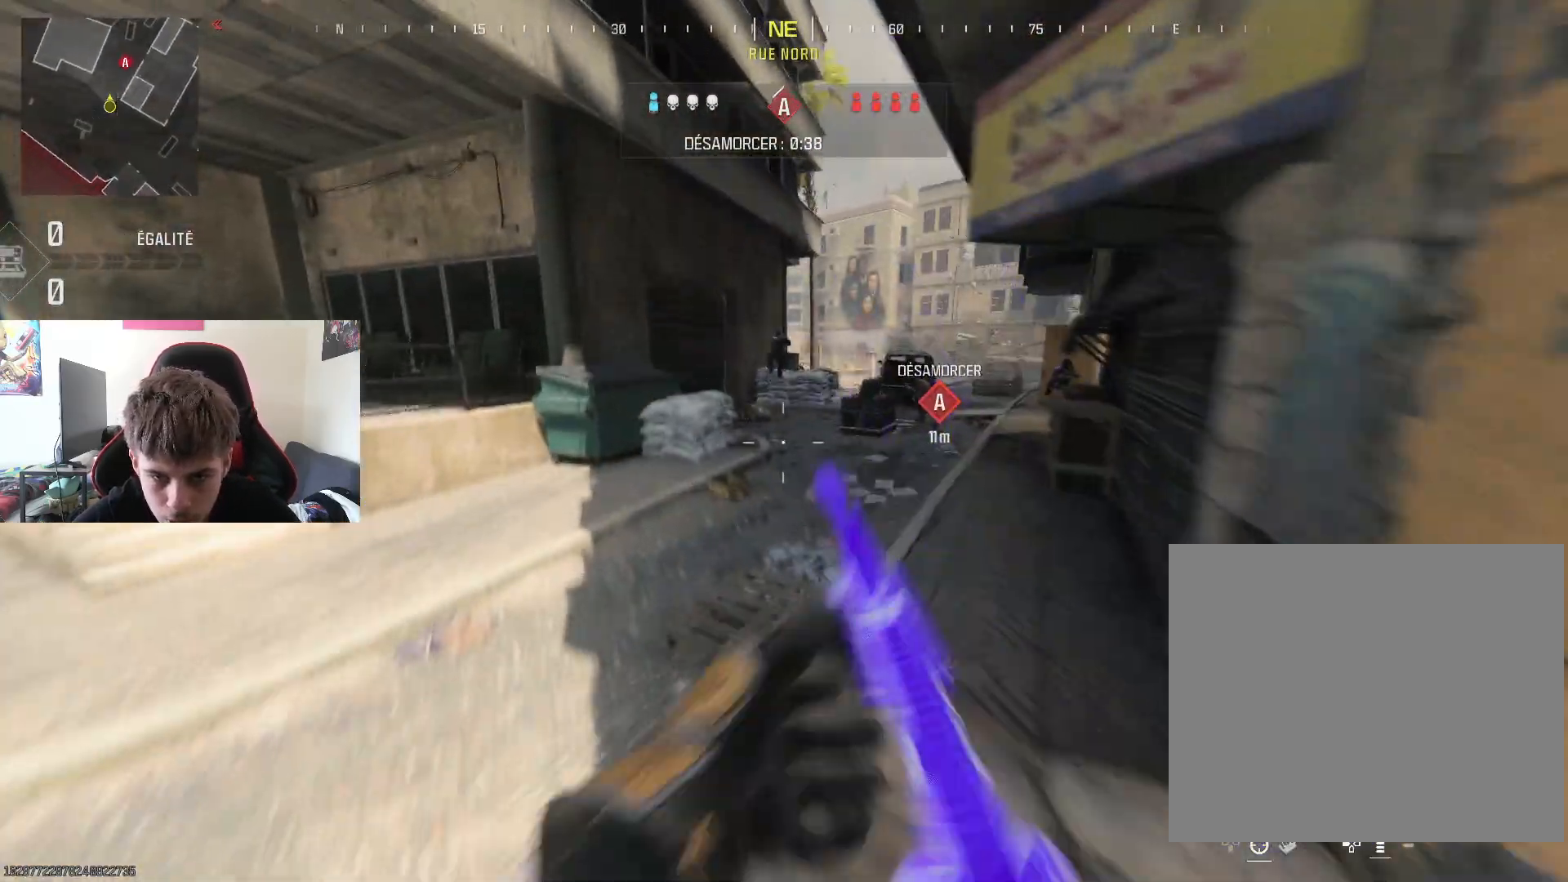
{"buttons": ["L2", "R2"], "left_stick": "up", "right_stick": "center", "events": [[117, "left_stick", "up-right"], [117, "right_stick", "up-right"], [134, "L2", "down"], [134, "R2", "down"], [217, "right_stick", "center"], [301, "left_stick", "up"], [367, "right_stick", "up-left"], [467, "right_stick", "center"]]}
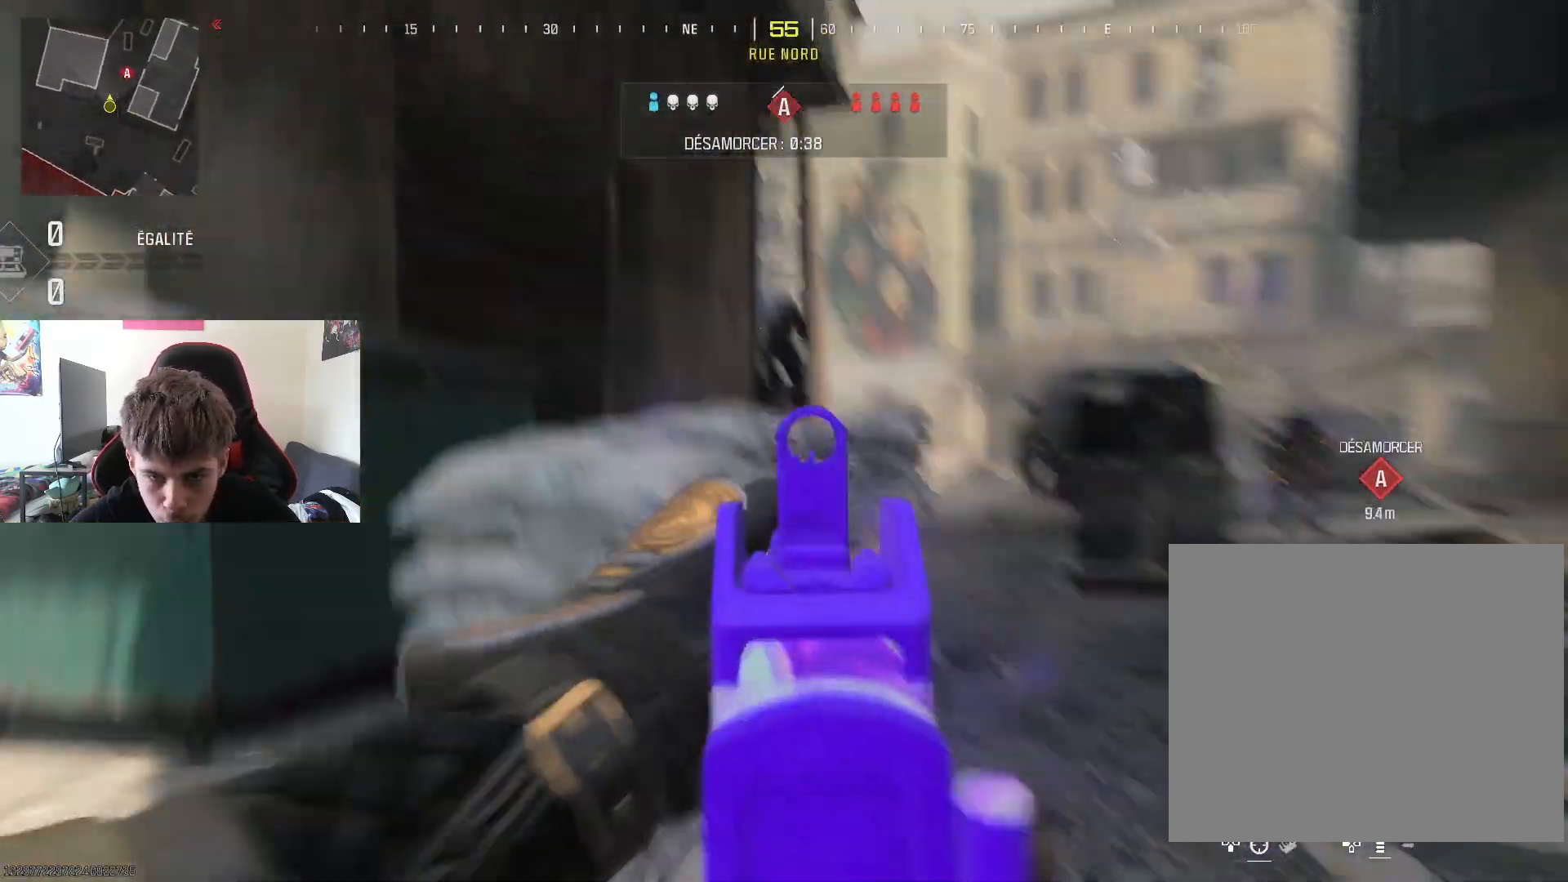
{"buttons": ["L2", "R2"], "left_stick": "down", "right_stick": "center", "events": [[50, "left_stick", "up-right"], [400, "left_stick", "down-right"], [450, "left_stick", "down"]]}
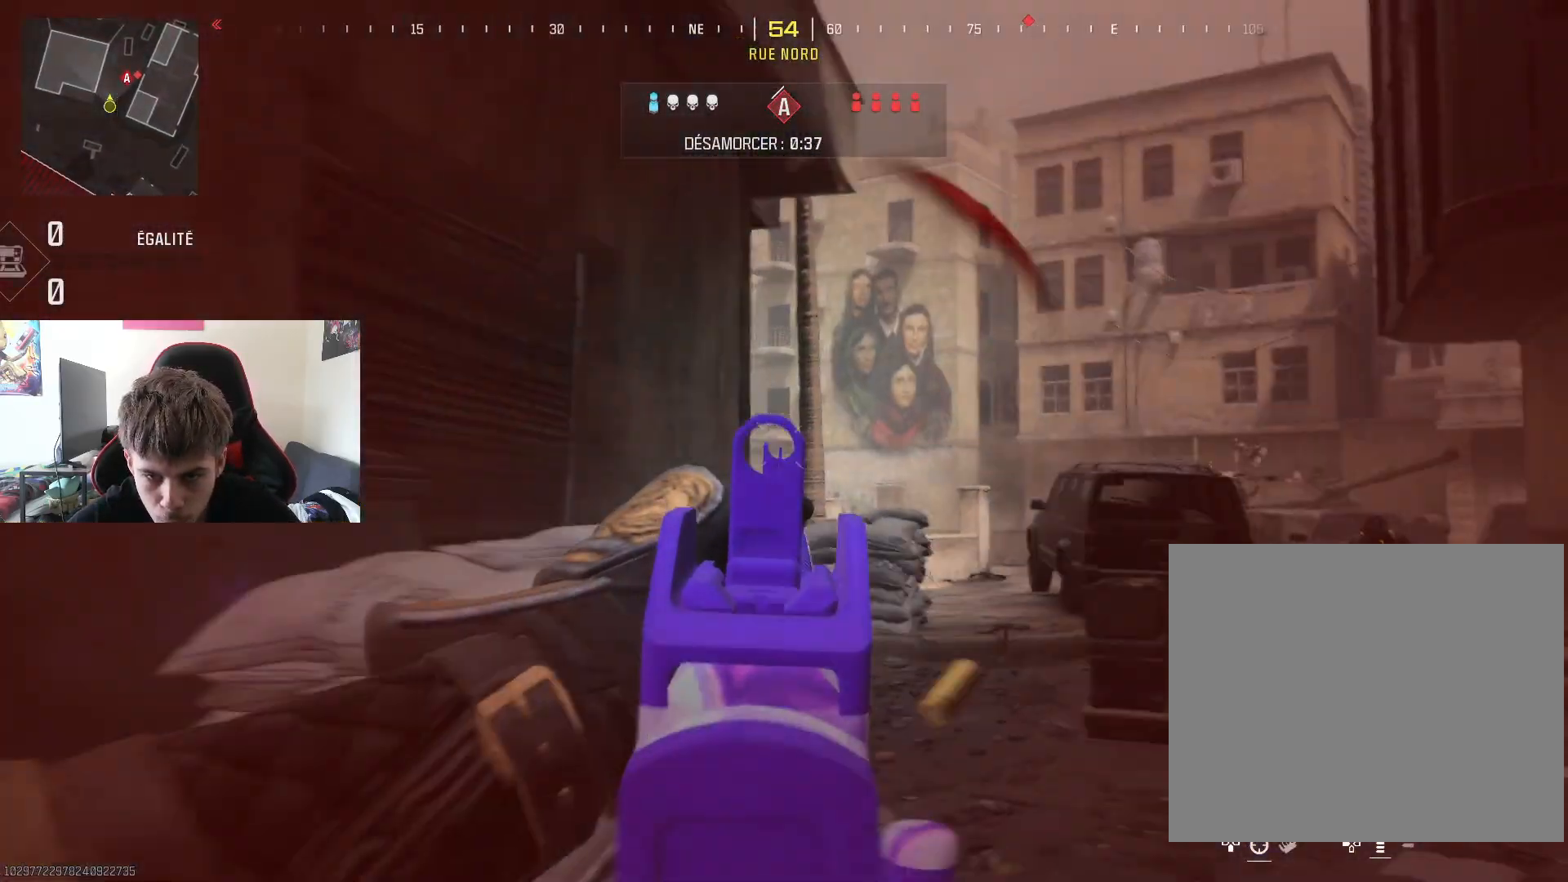
{"buttons": ["R2"], "left_stick": "center", "right_stick": "center", "events": [[17, "right_stick", "down"], [167, "left_stick", "down-left"], [184, "right_stick", "center"], [384, "left_stick", "up"], [434, "left_stick", "center"], [451, "L2", "up"]]}
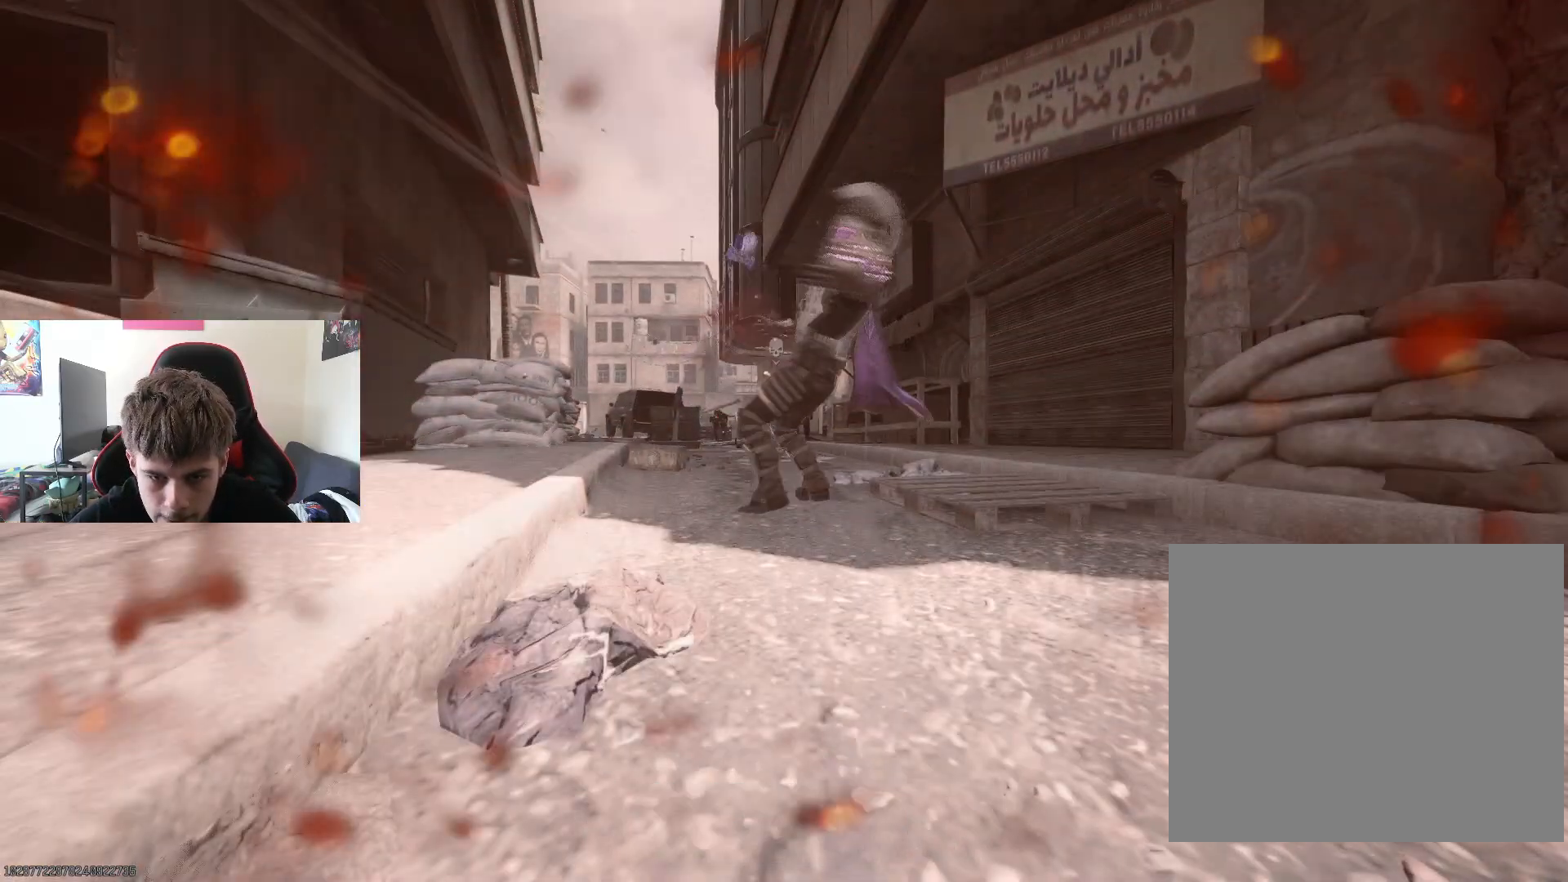
{"buttons": ["START"], "left_stick": "center", "right_stick": "center", "events": [[50, "R2", "up"], [317, "START", "down"]]}
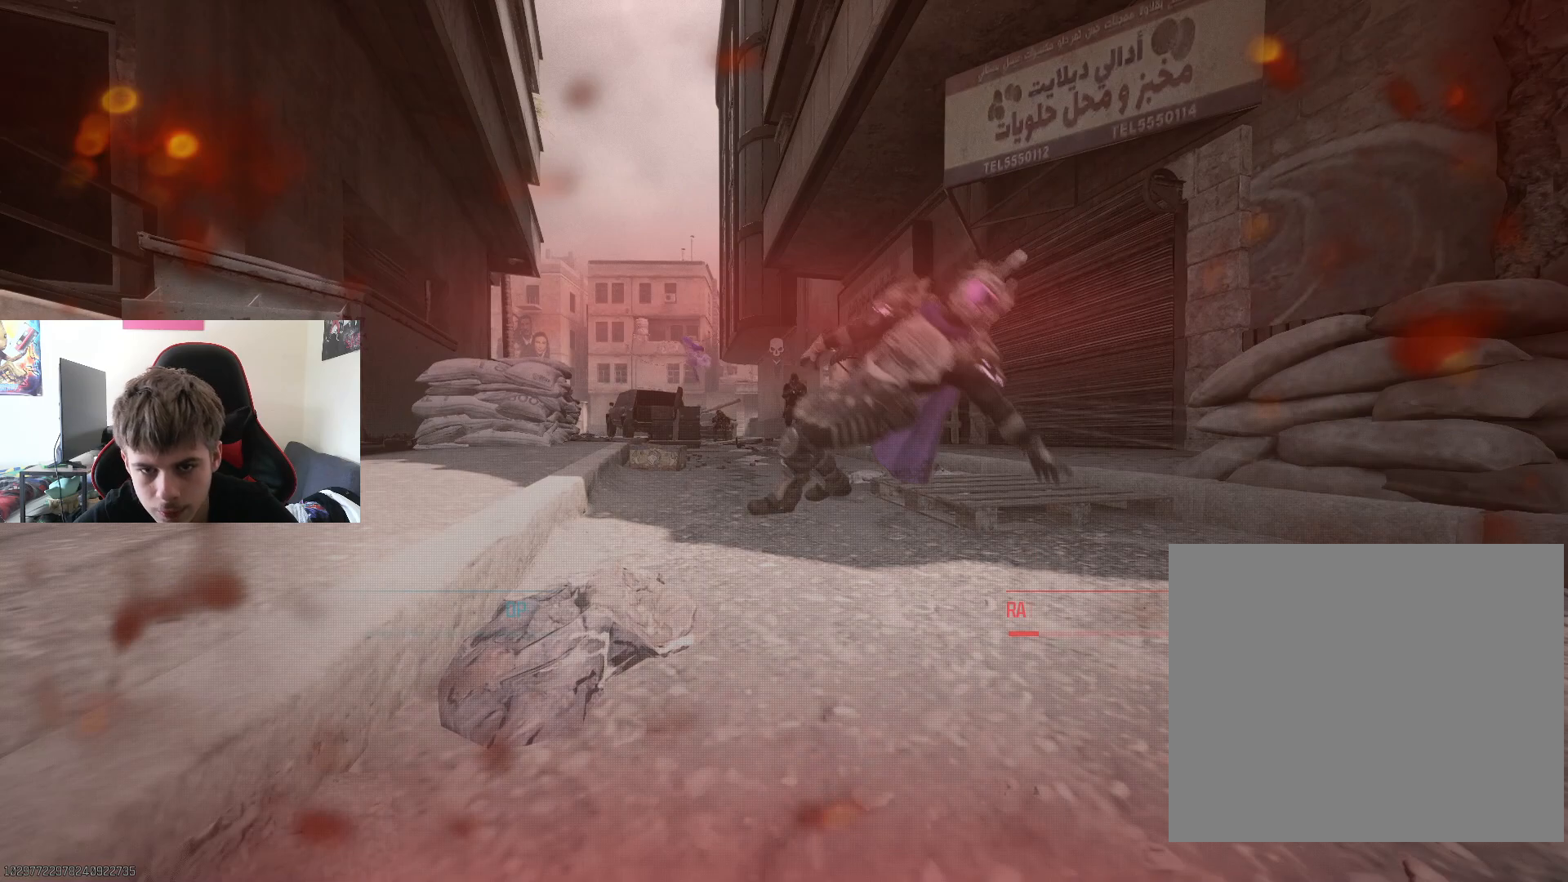
{"buttons": ["DPAD_DOWN"], "left_stick": "center", "right_stick": "center", "events": [[16, "START", "up"], [400, "DPAD_DOWN", "down"]]}
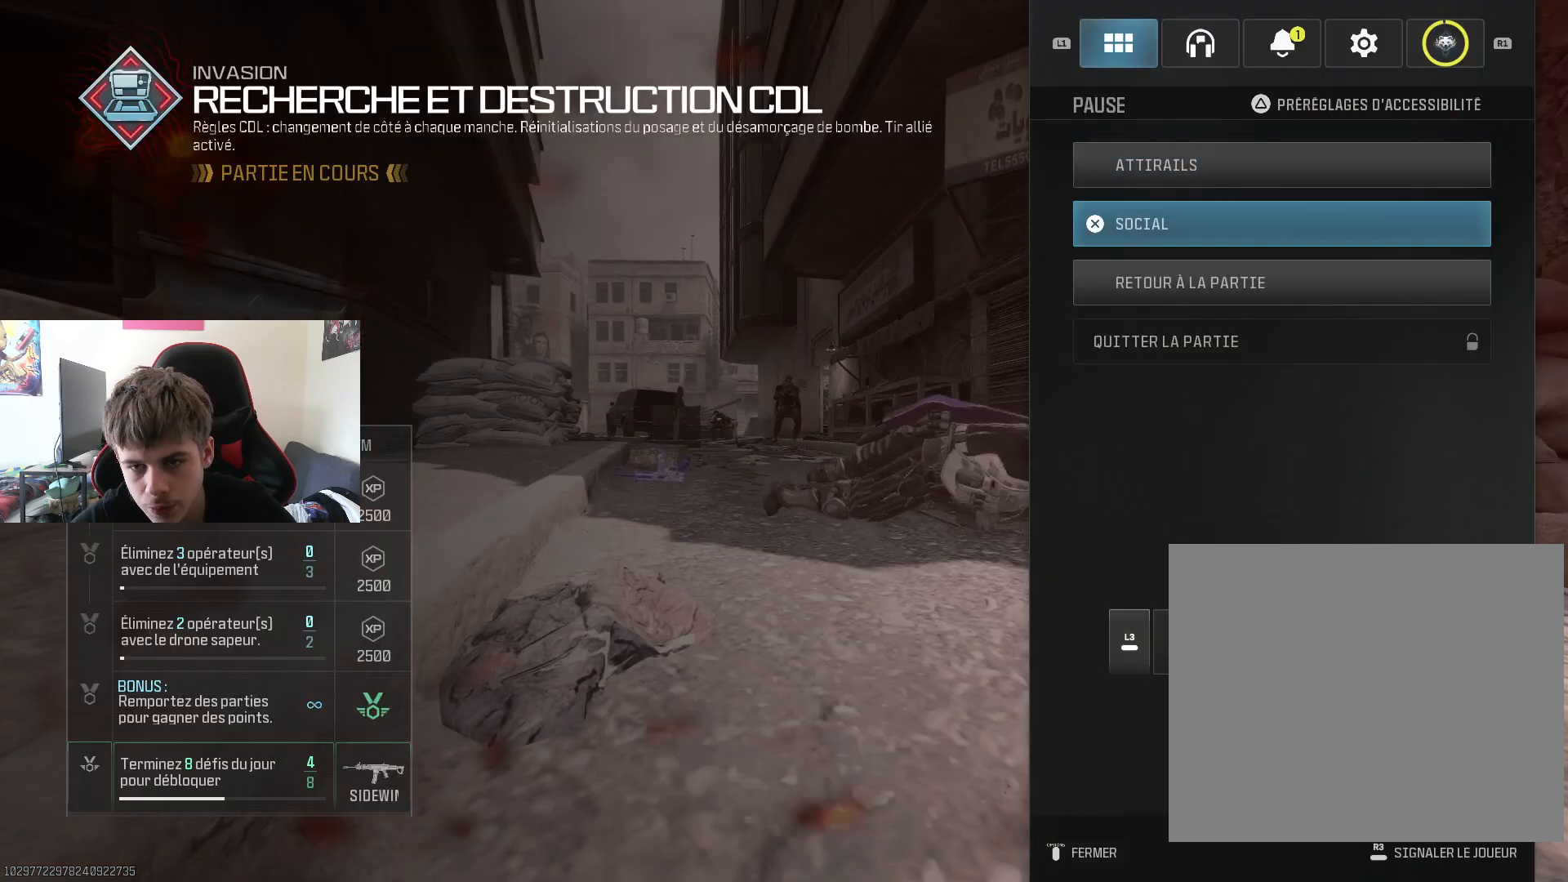
{"buttons": ["DPAD_DOWN"], "left_stick": "center", "right_stick": "center", "events": [[50, "DPAD_DOWN", "up"], [134, "DPAD_DOWN", "down"], [167, "DPAD_RIGHT", "down"], [284, "DPAD_DOWN", "up"], [284, "DPAD_RIGHT", "up"], [401, "DPAD_DOWN", "down"]]}
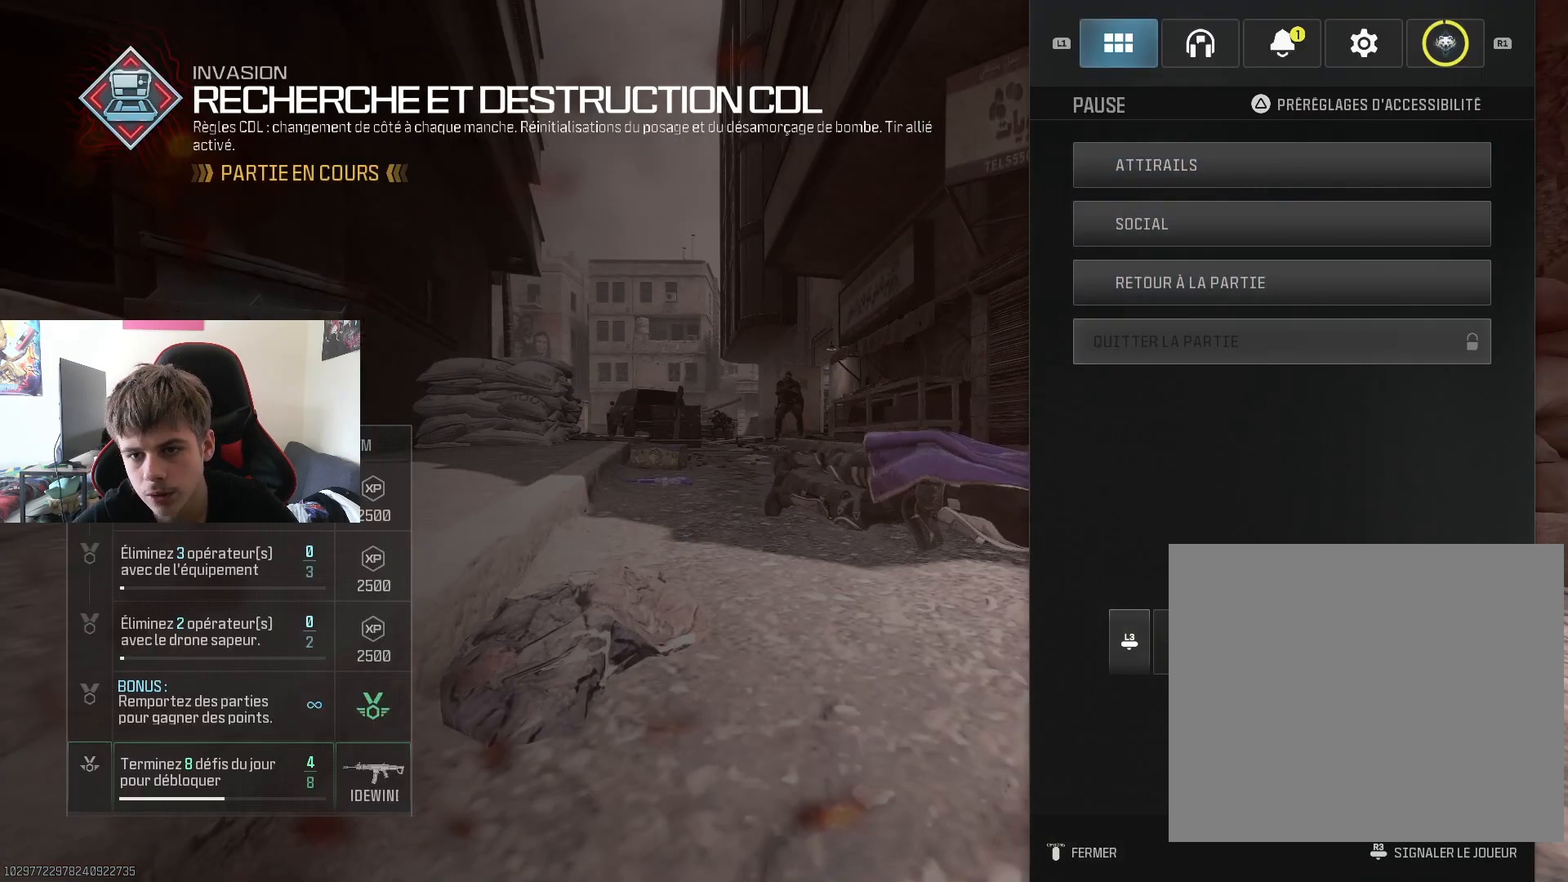
{"buttons": [], "left_stick": "center", "right_stick": "center", "events": [[16, "DPAD_DOWN", "up"], [133, "CIRCLE", "down"], [267, "CIRCLE", "up"]]}